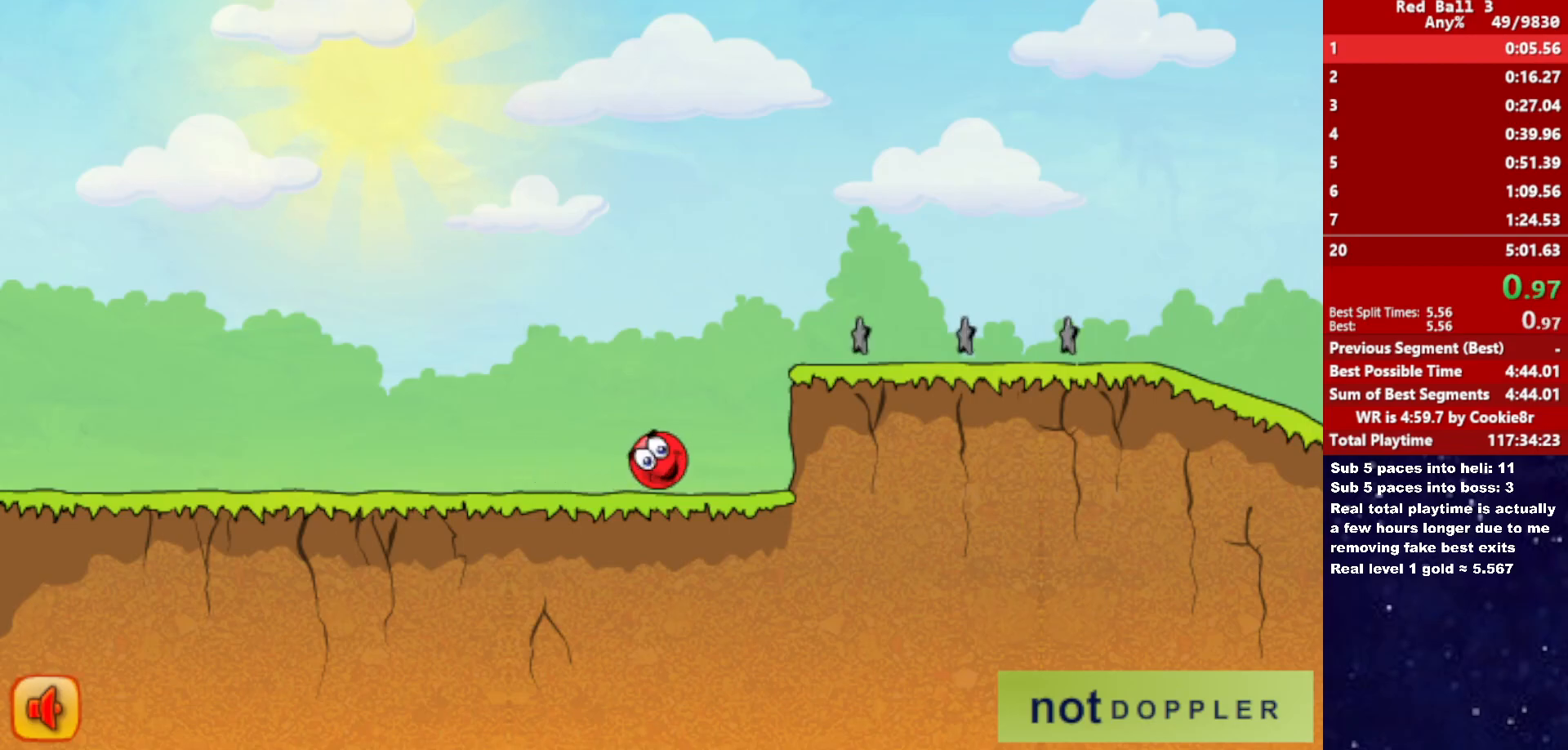
Gameplay with keyboard; each line is a JSON object with the keys held at the frame after it. "events" lists presses ("down") and releases ("up") of "down", "left", "p", "r", "right" and "up" between this image and that frame as [ms after this image, input, new state], when the widget could be followed in between. No other keys are recorded. Mouse input is not recorded.
{"keys": ["right"], "events": [[233, "up", "up"]]}
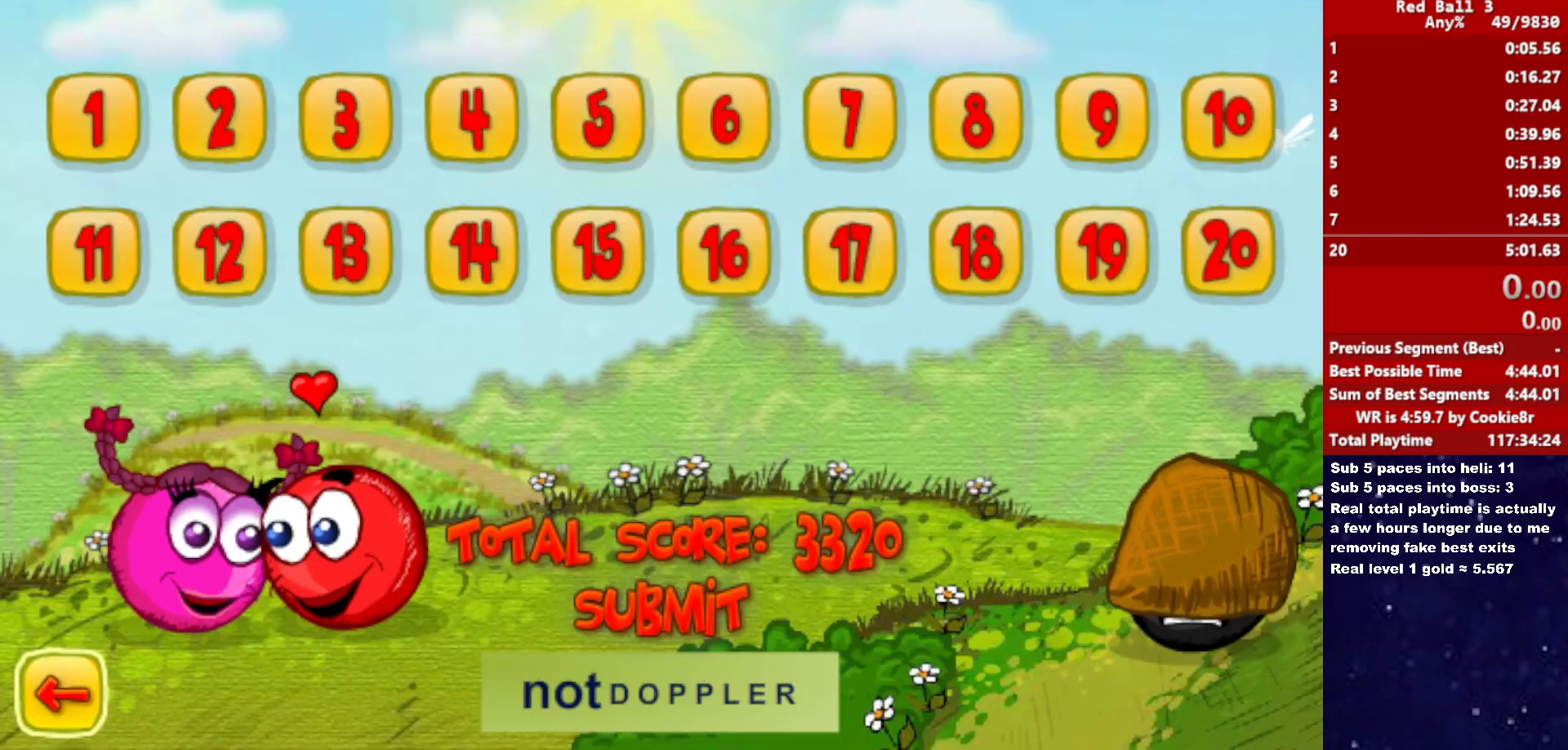
{"keys": ["right"], "events": []}
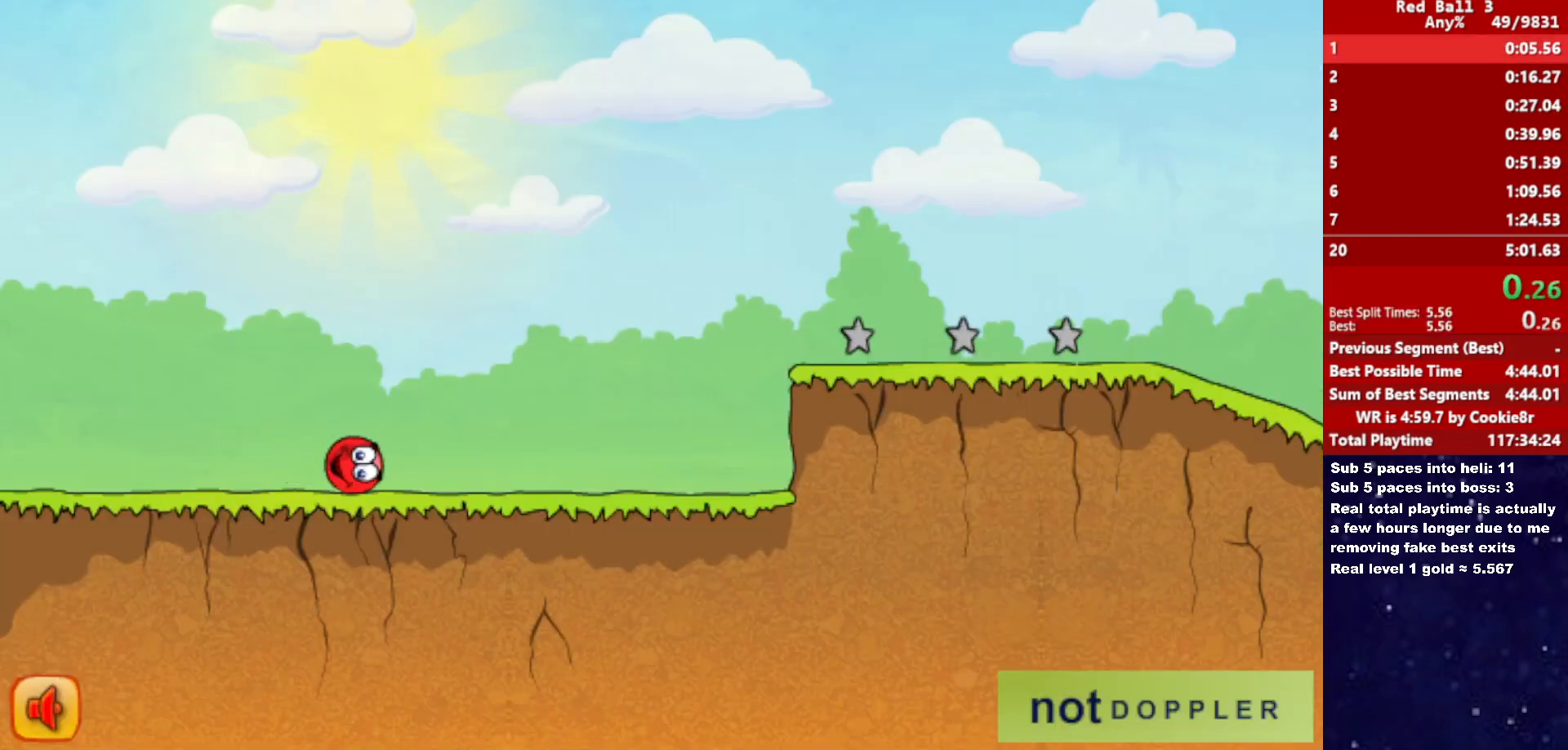
{"keys": ["right"], "events": []}
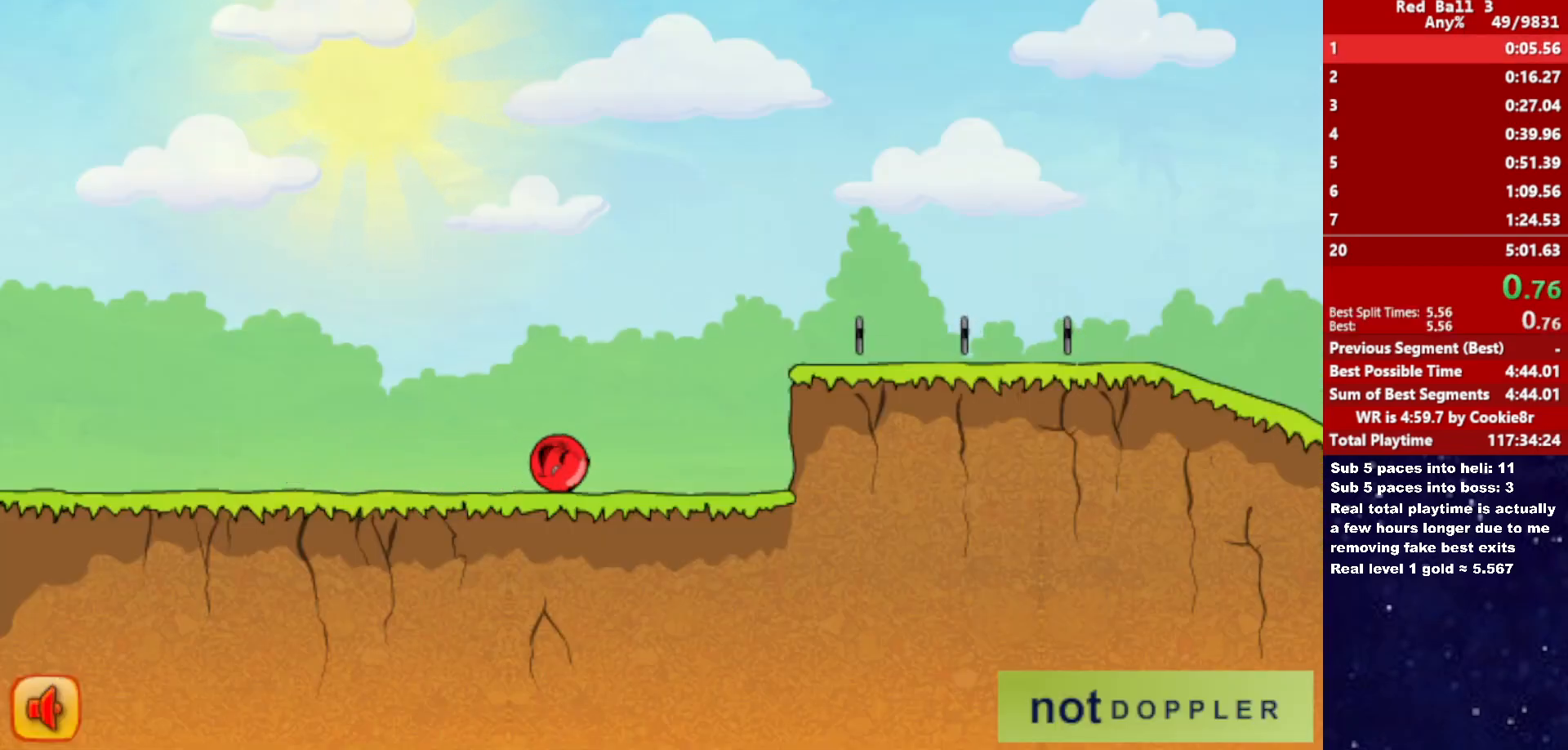
{"keys": ["right", "up"], "events": [[167, "up", "down"]]}
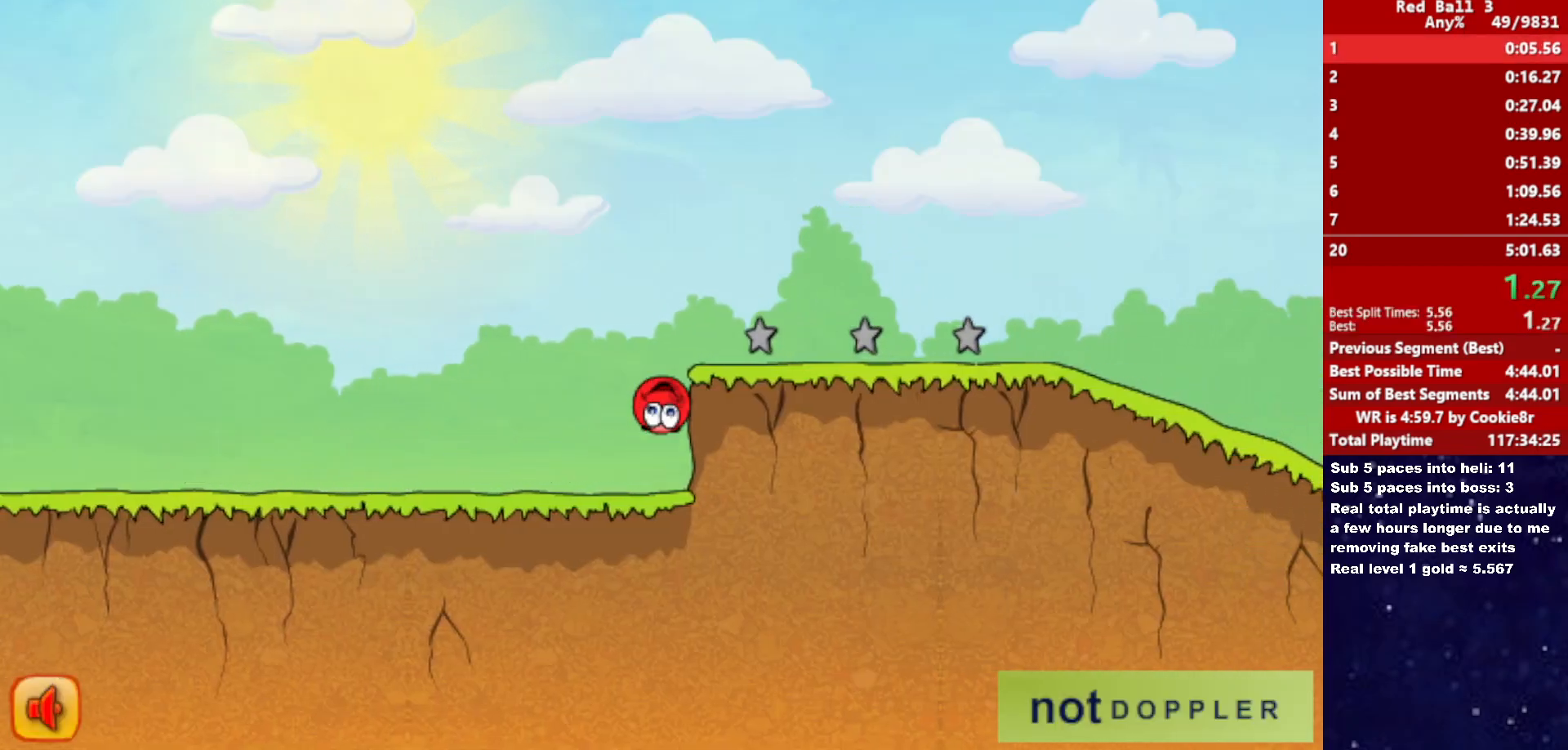
{"keys": ["right"], "events": [[17, "up", "up"]]}
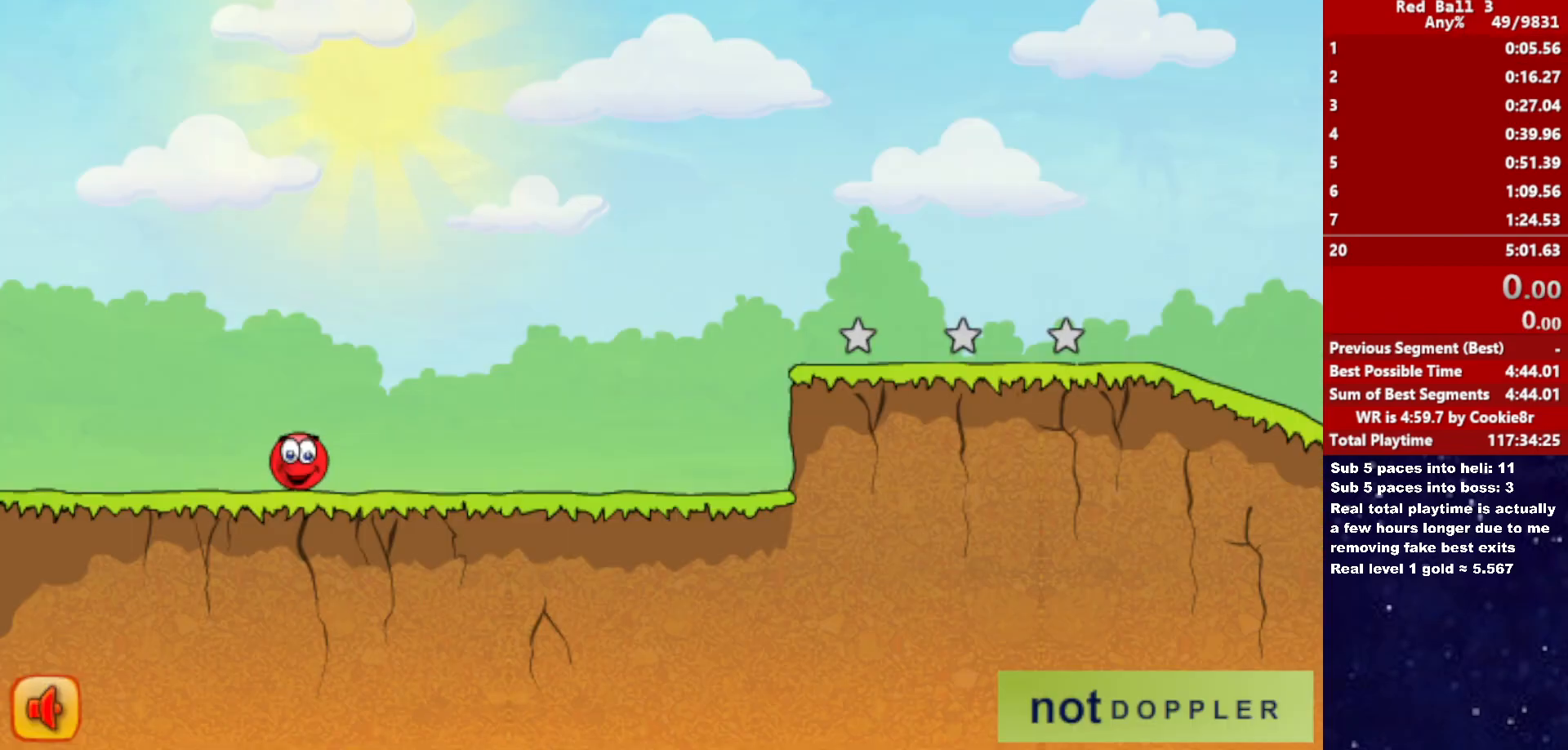
{"keys": ["right"], "events": []}
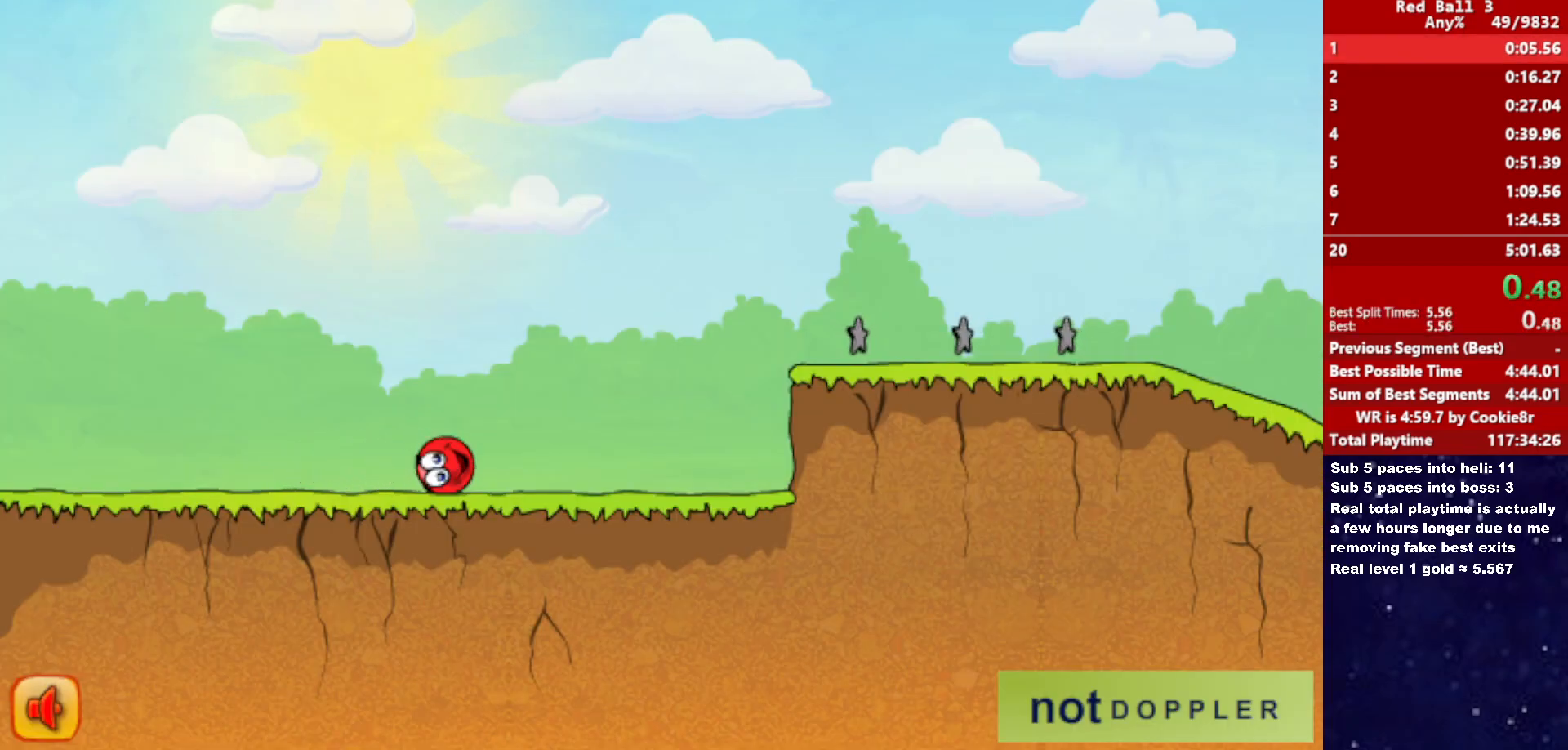
{"keys": ["right", "up"], "events": [[400, "up", "down"]]}
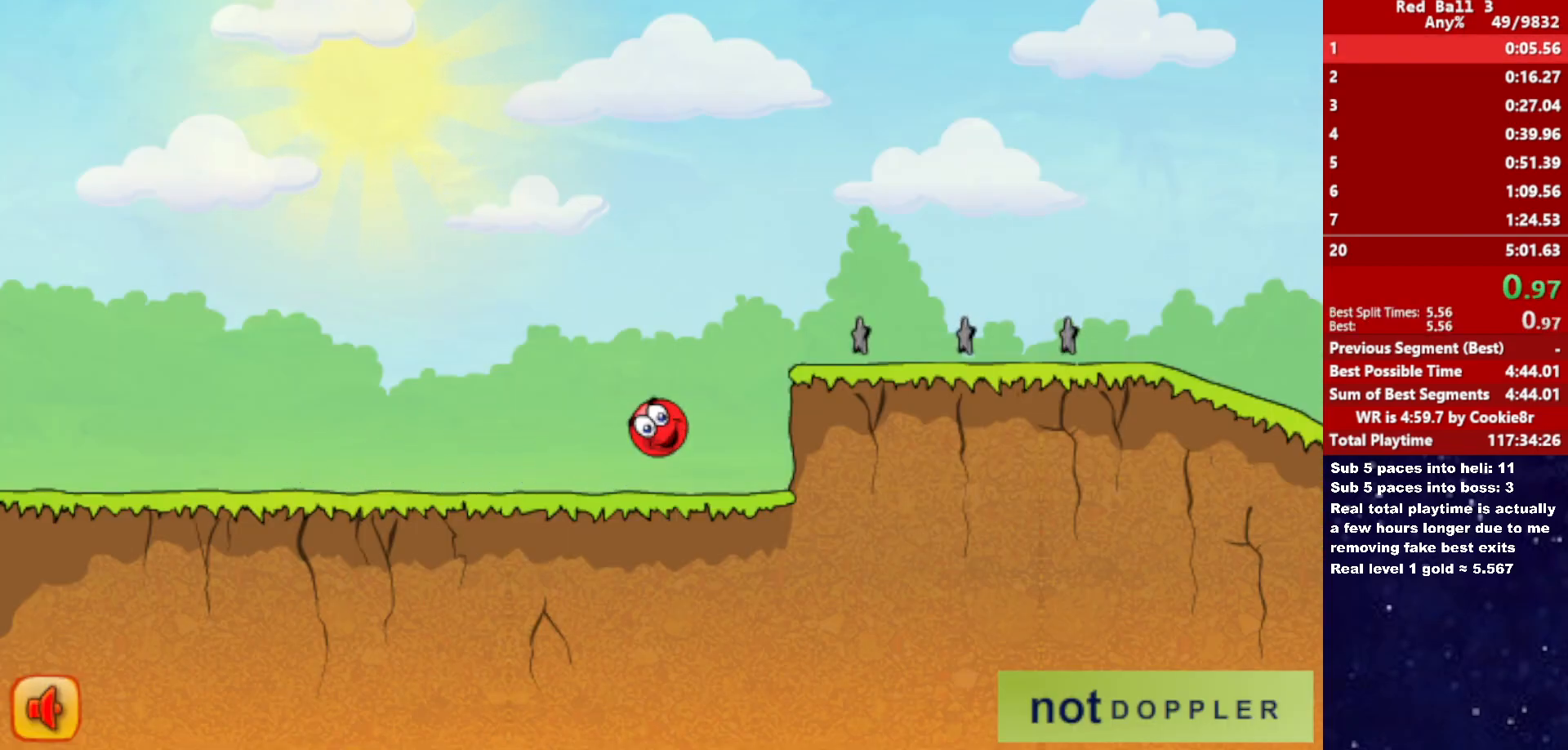
{"keys": ["right", "up"], "events": []}
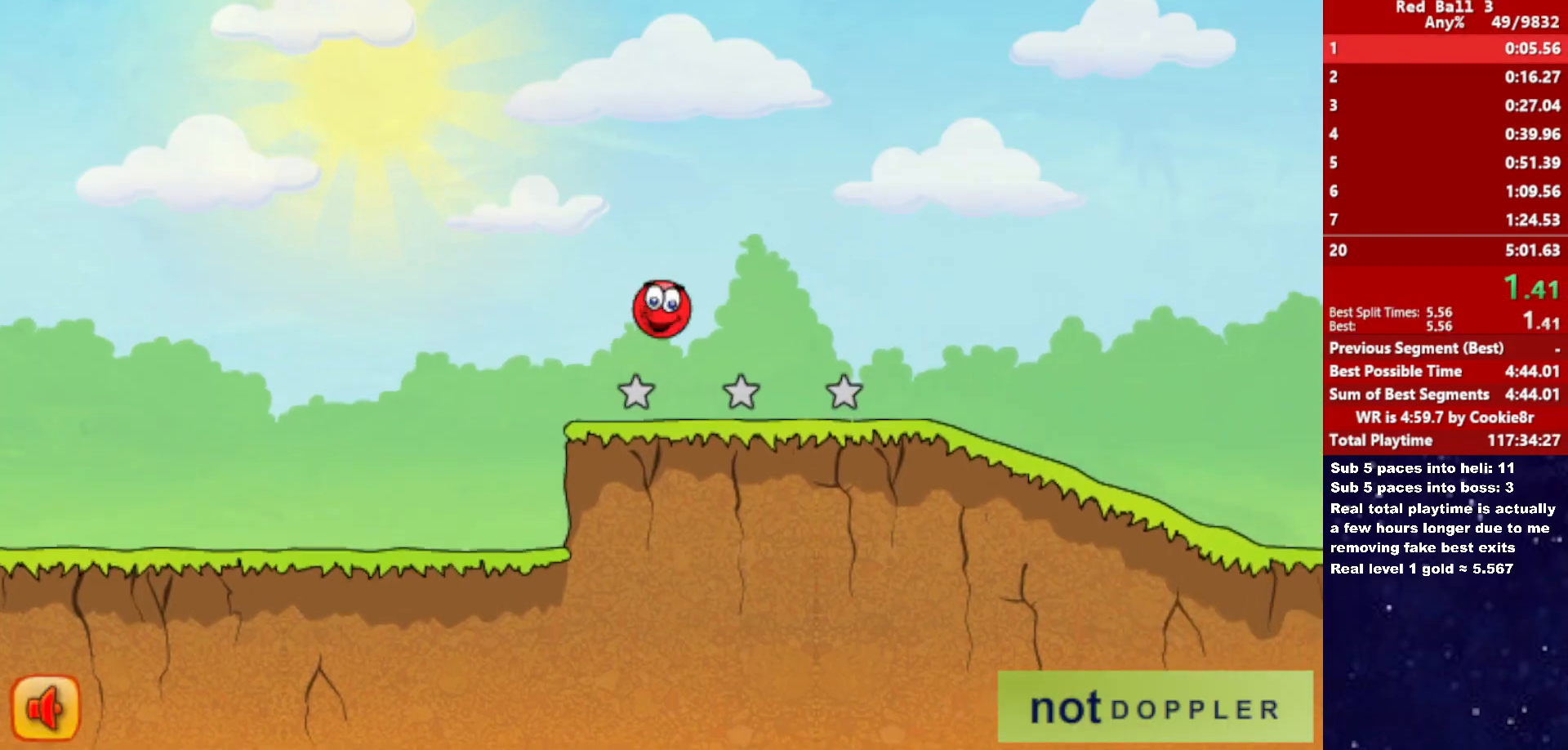
{"keys": ["right"], "events": [[233, "up", "up"]]}
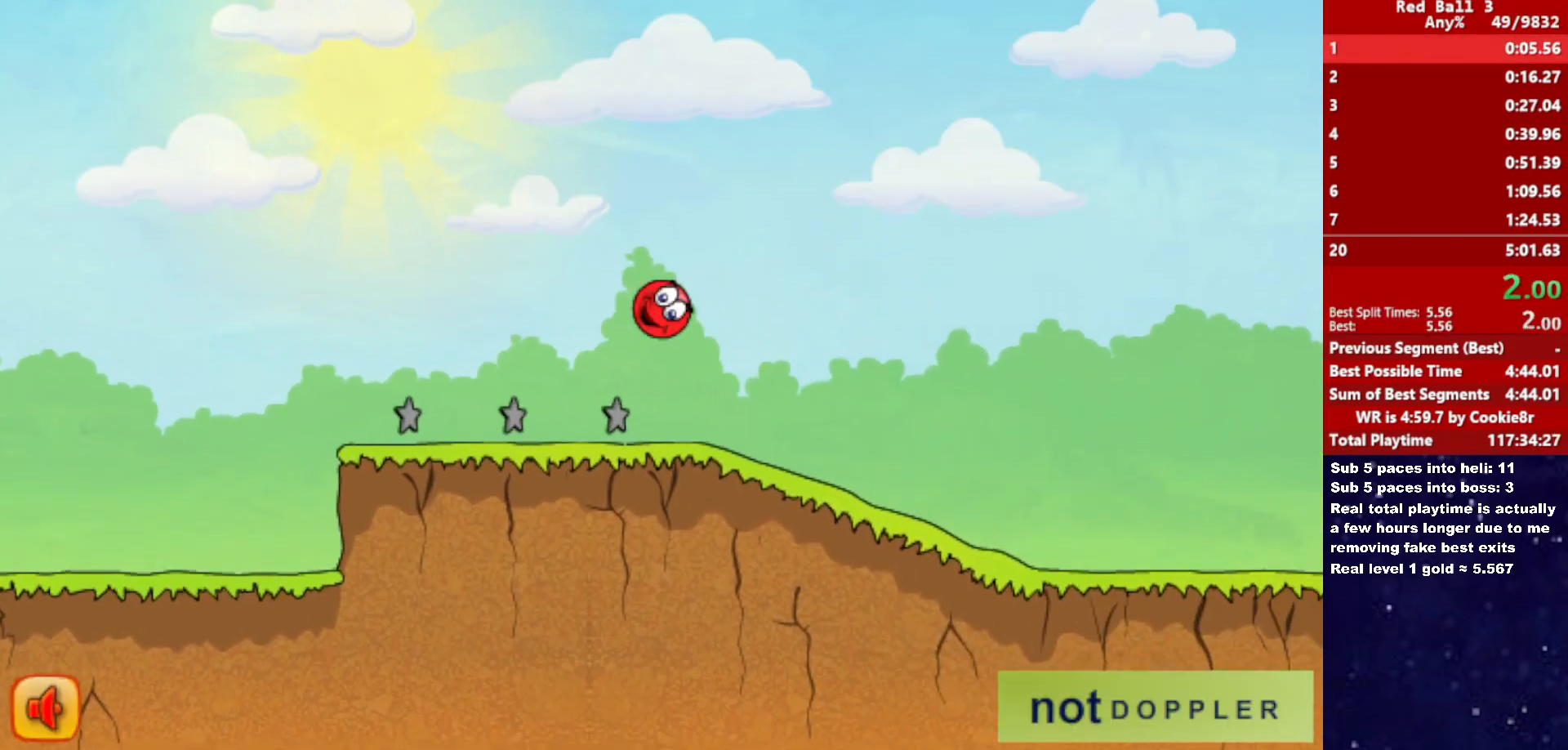
{"keys": ["right"], "events": []}
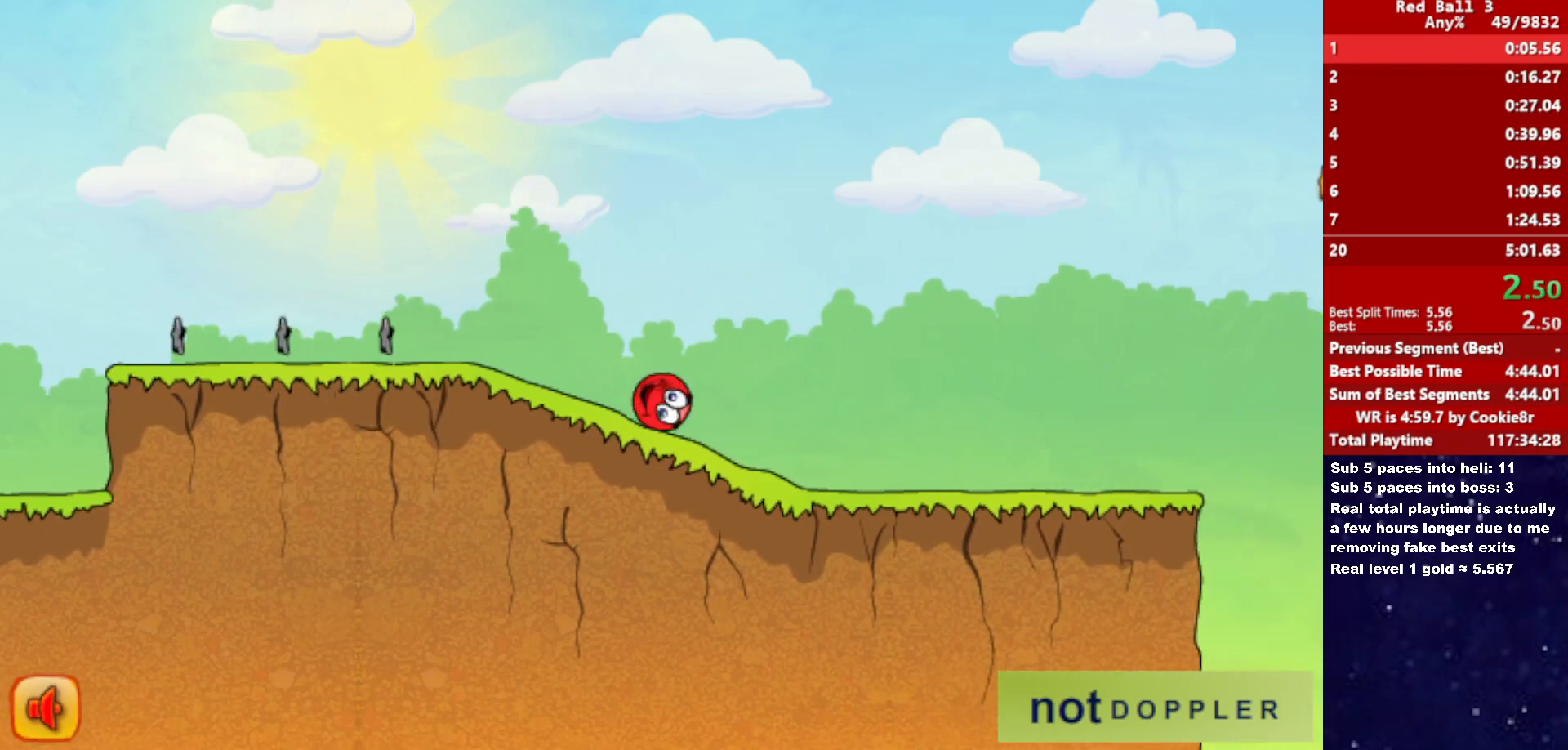
{"keys": ["right"], "events": []}
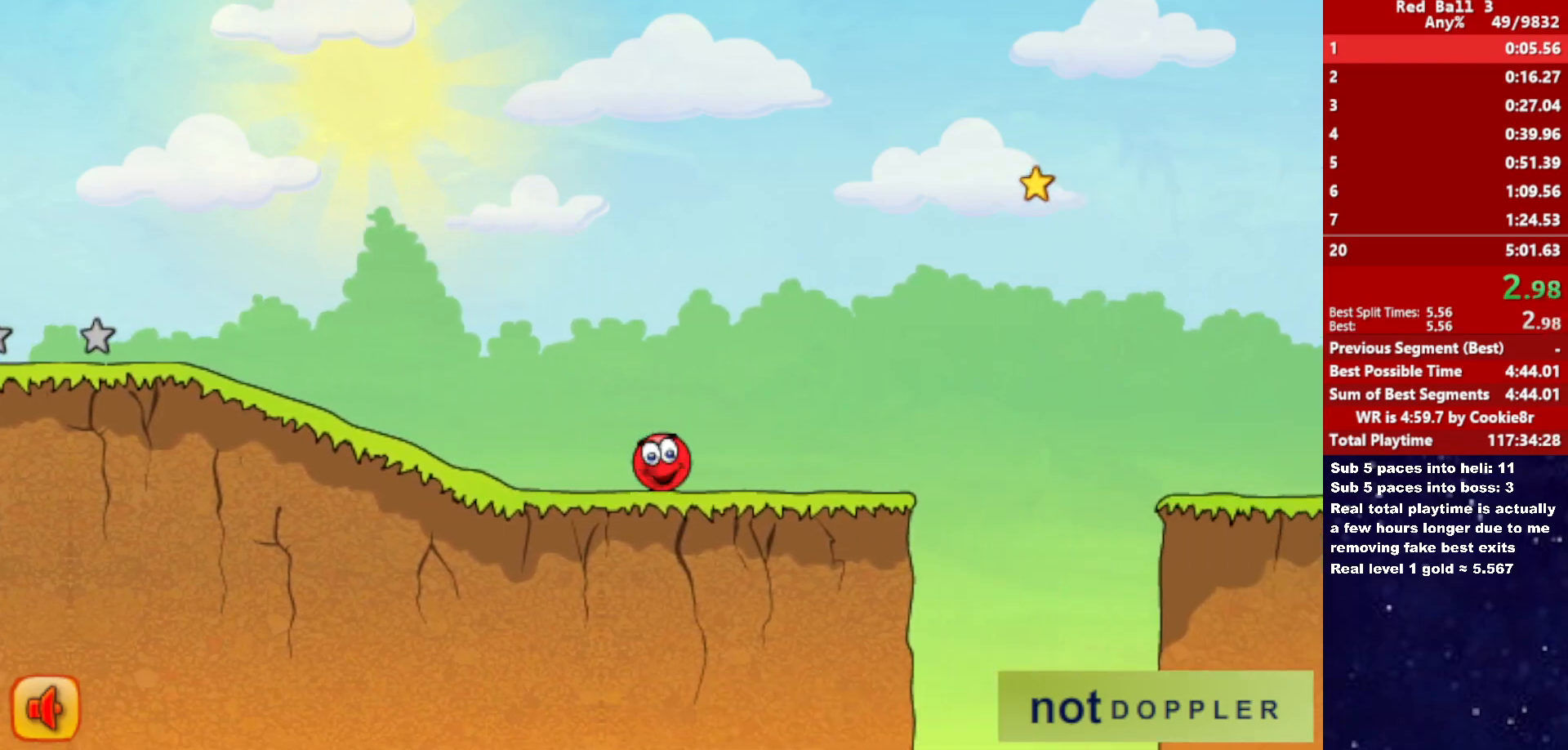
{"keys": ["right", "up"], "events": [[117, "up", "down"]]}
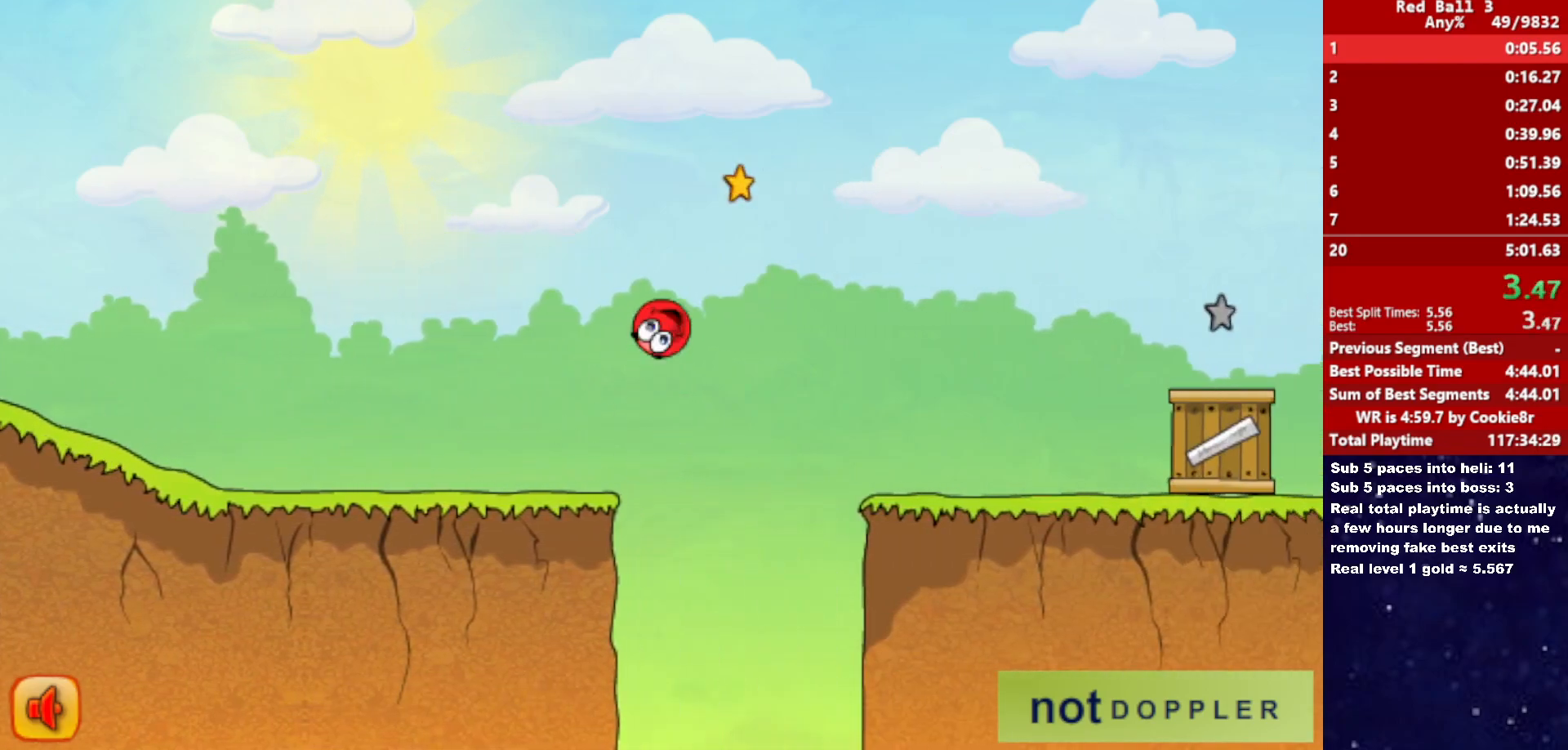
{"keys": ["right", "up"], "events": []}
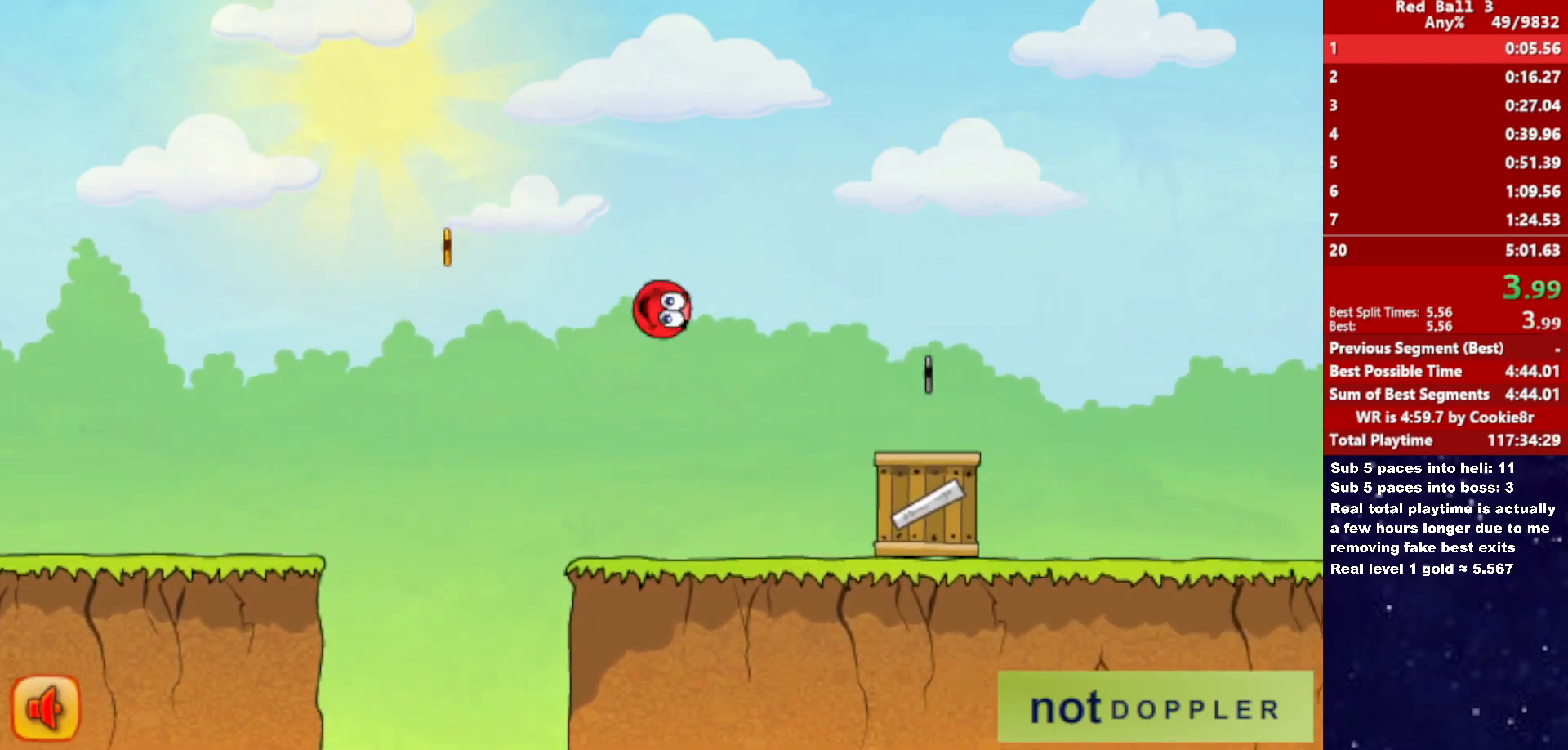
{"keys": ["right", "up"], "events": [[33, "up", "up"], [350, "up", "down"]]}
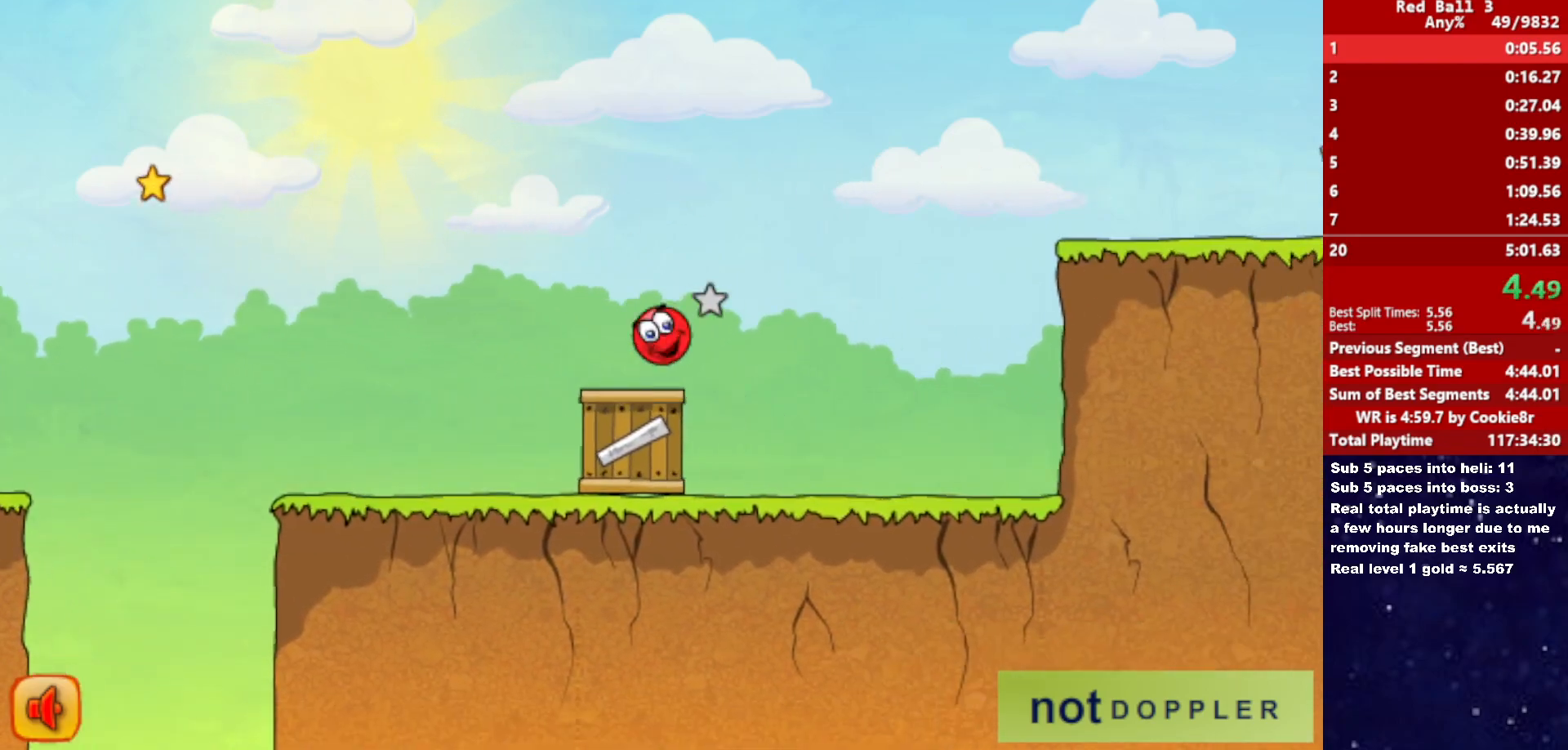
{"keys": ["right"], "events": [[317, "up", "up"]]}
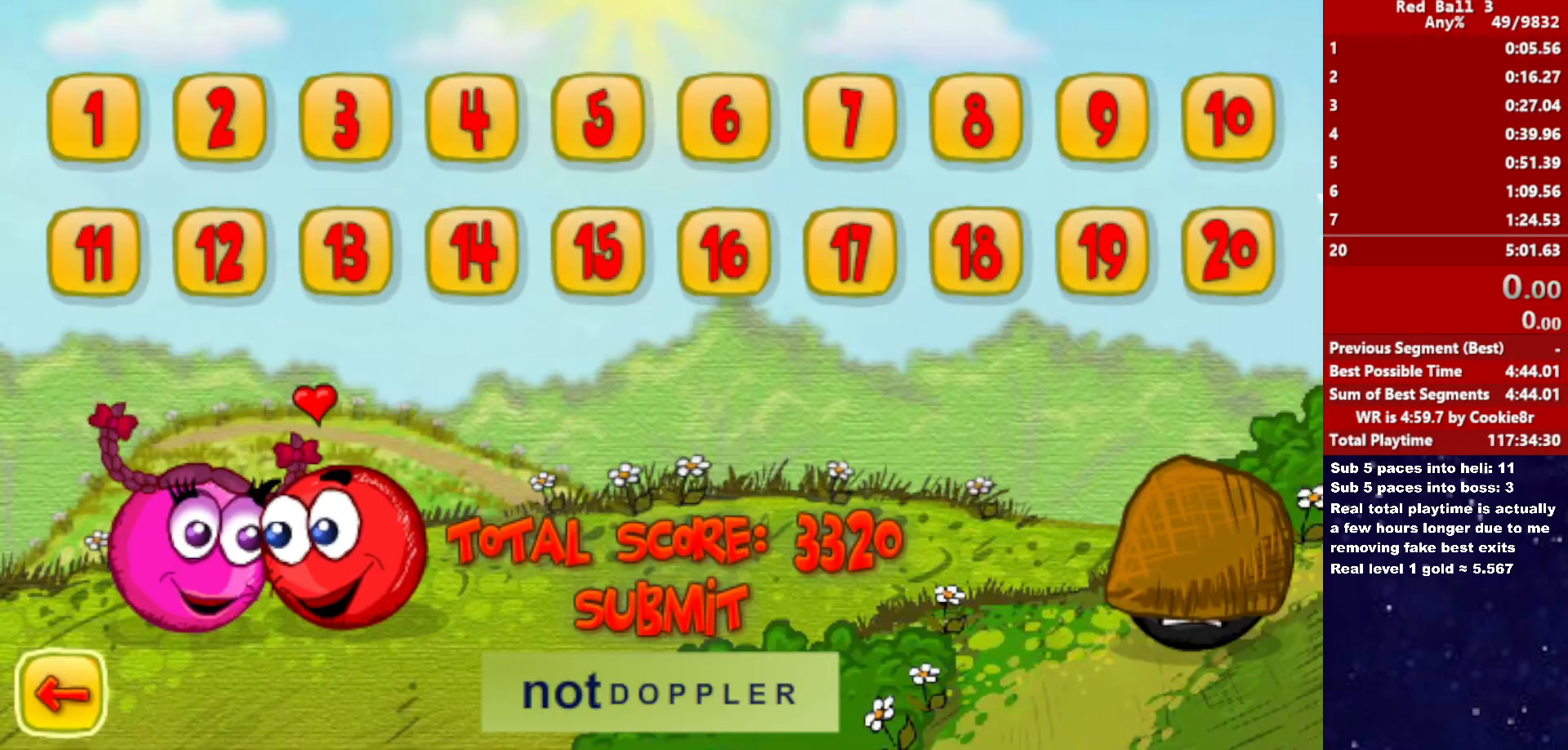
{"keys": ["right"], "events": []}
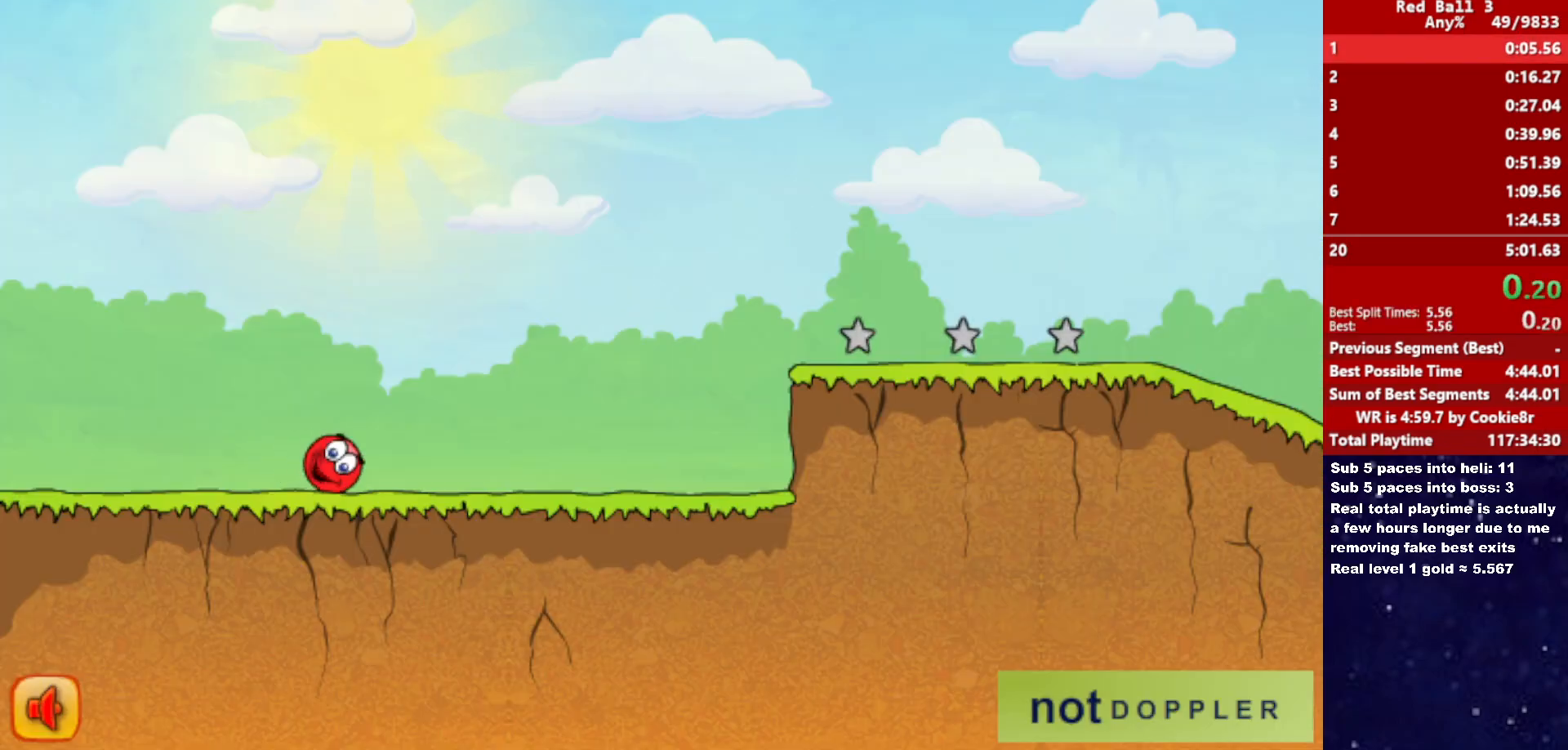
{"keys": ["right"], "events": []}
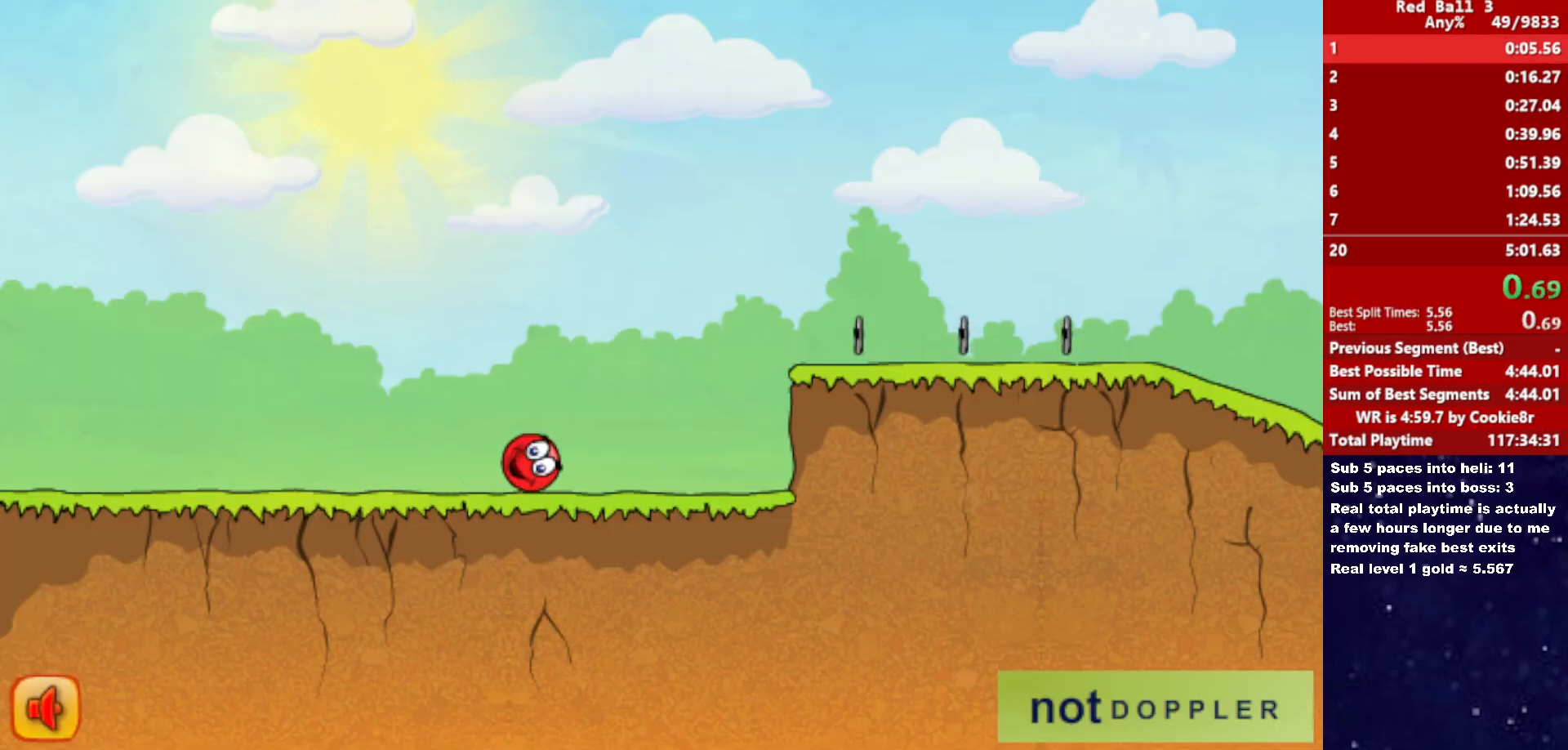
{"keys": ["right", "up"], "events": [[217, "up", "down"]]}
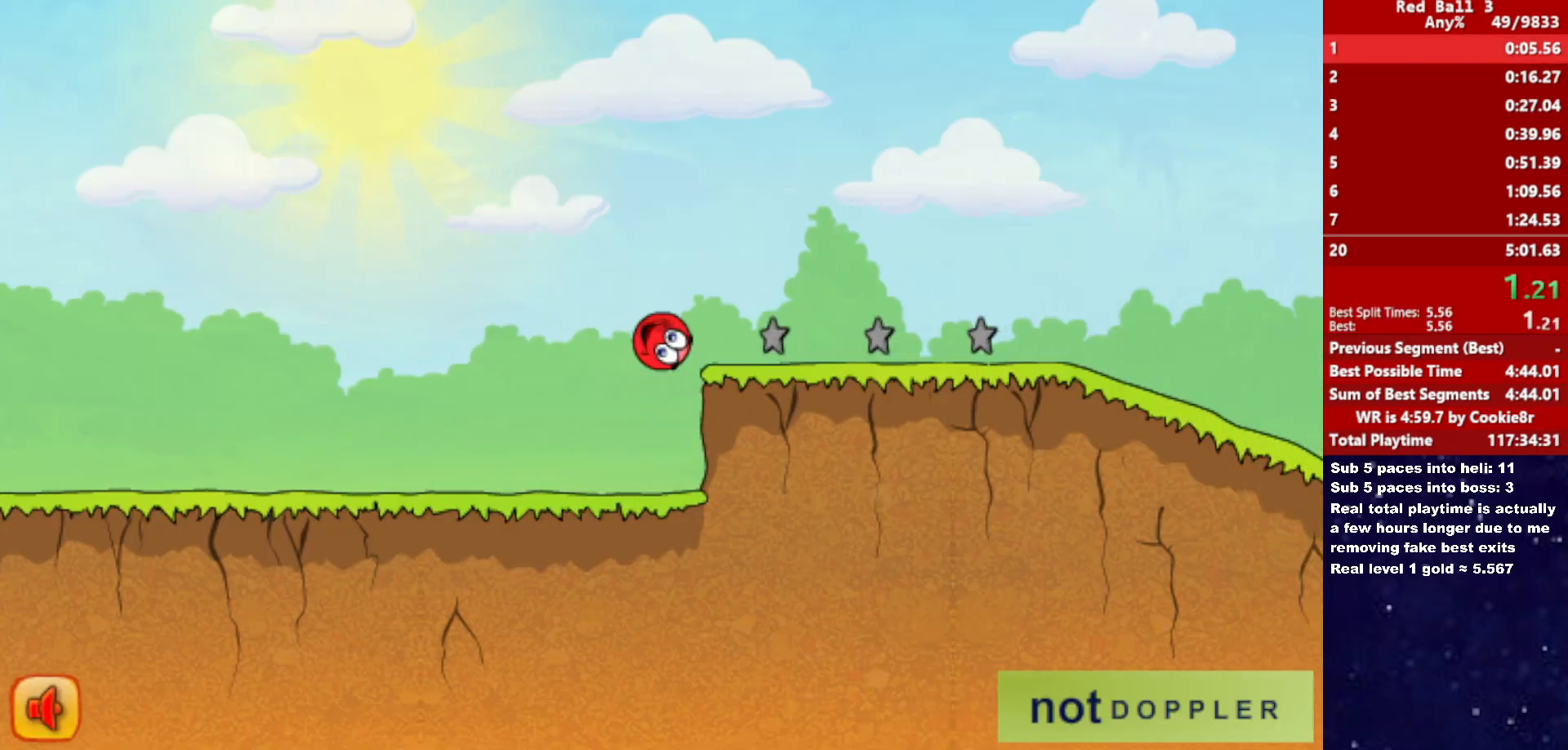
{"keys": ["right", "up"], "events": []}
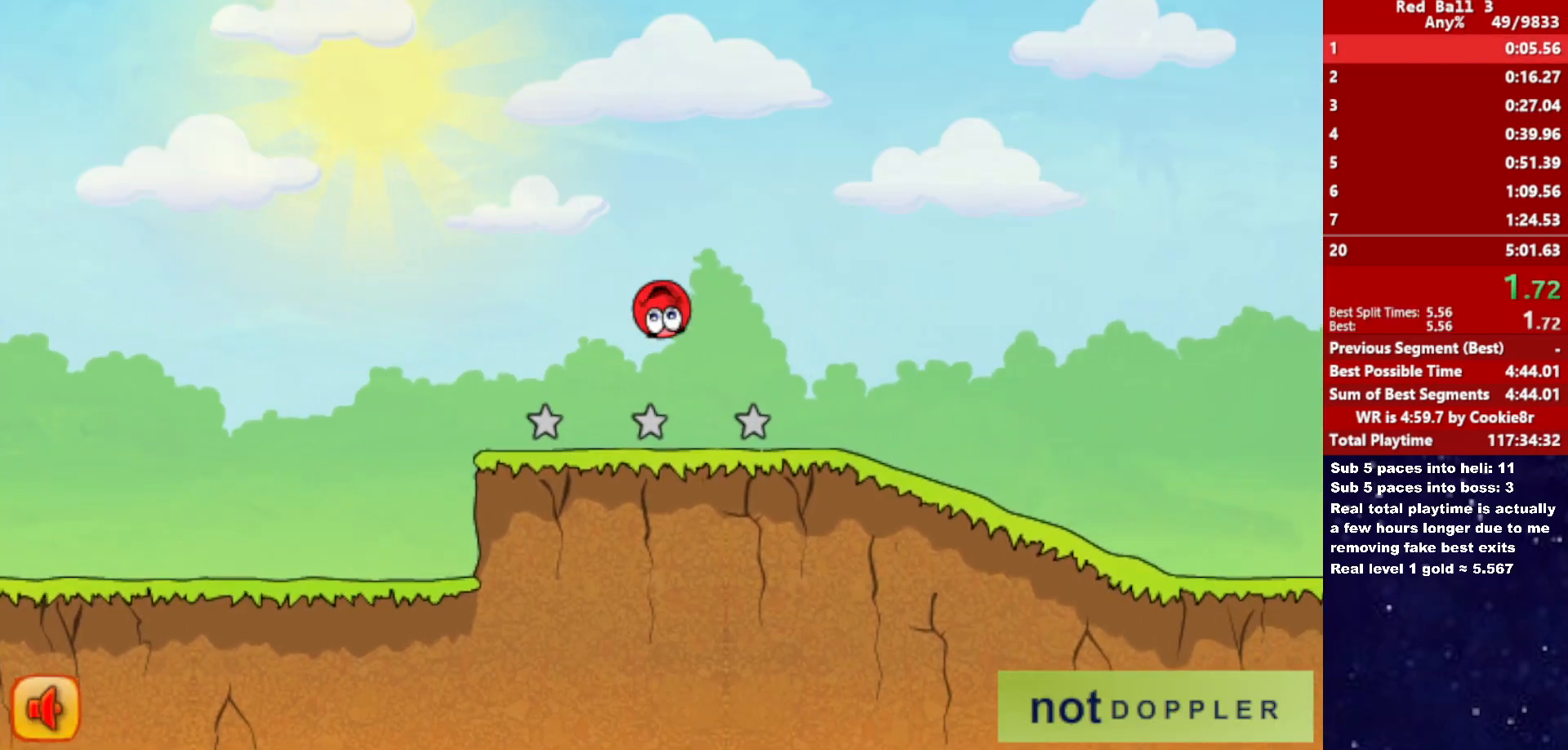
{"keys": ["right"], "events": [[17, "up", "up"]]}
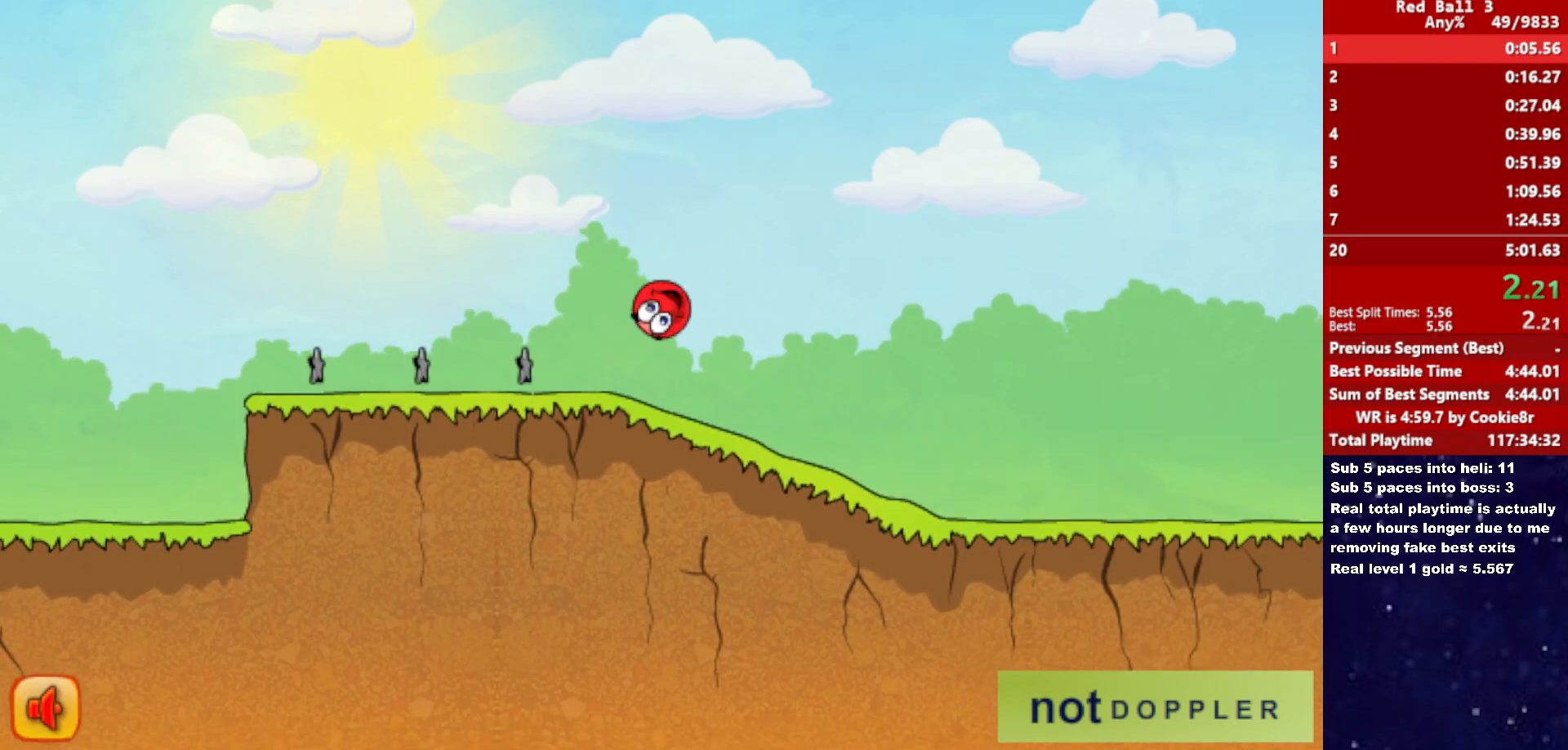
{"keys": ["right"], "events": []}
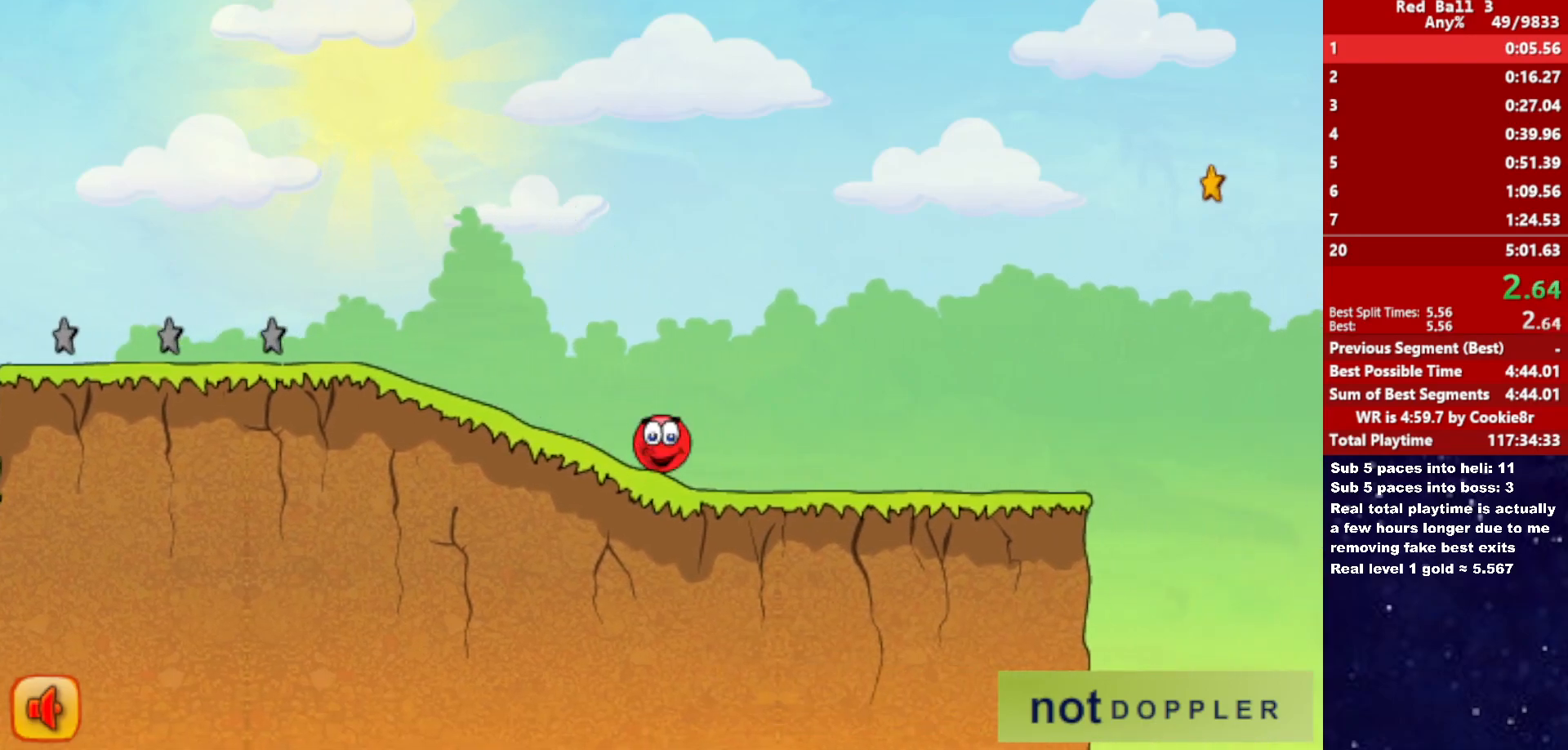
{"keys": ["right", "up"], "events": [[400, "up", "down"]]}
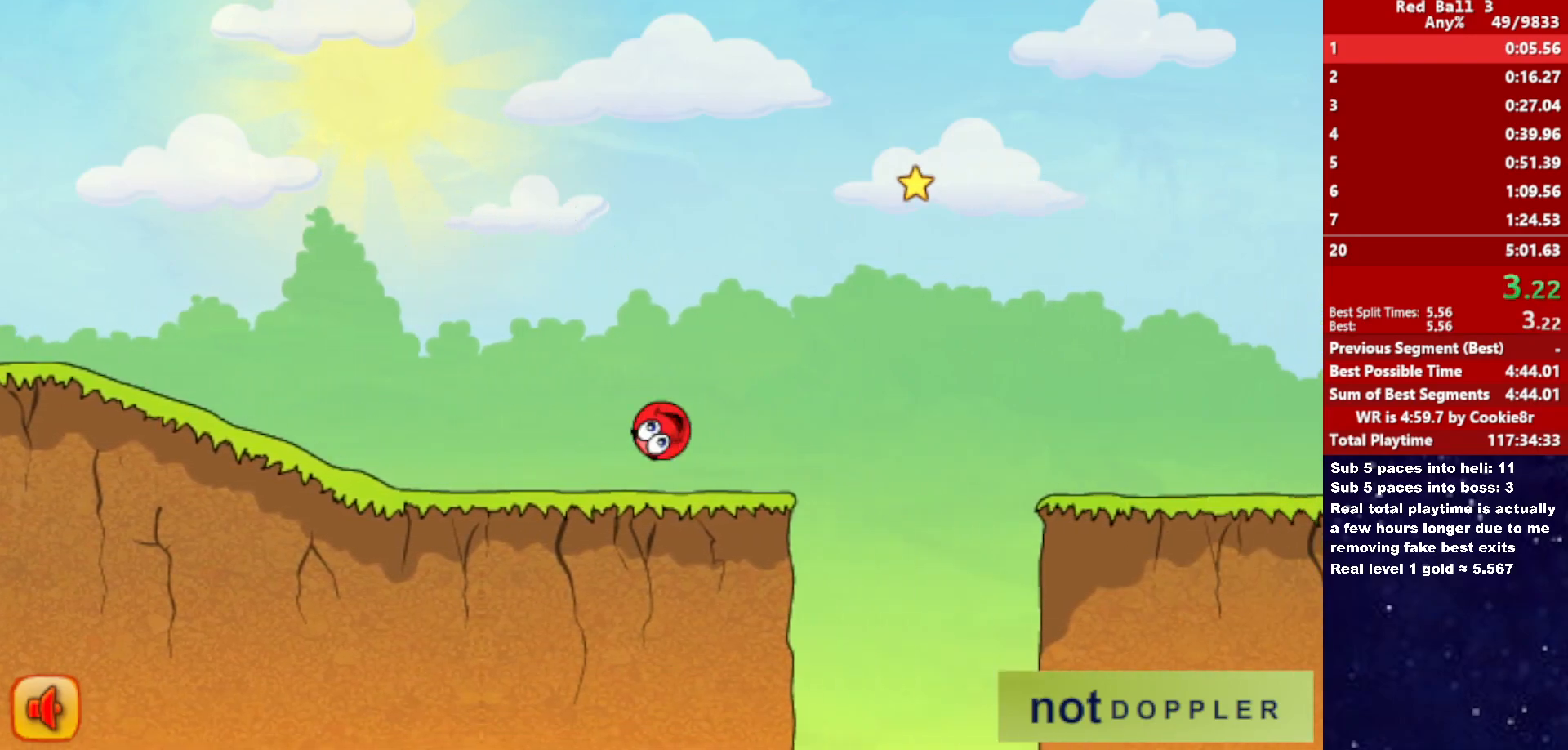
{"keys": ["right", "up"], "events": []}
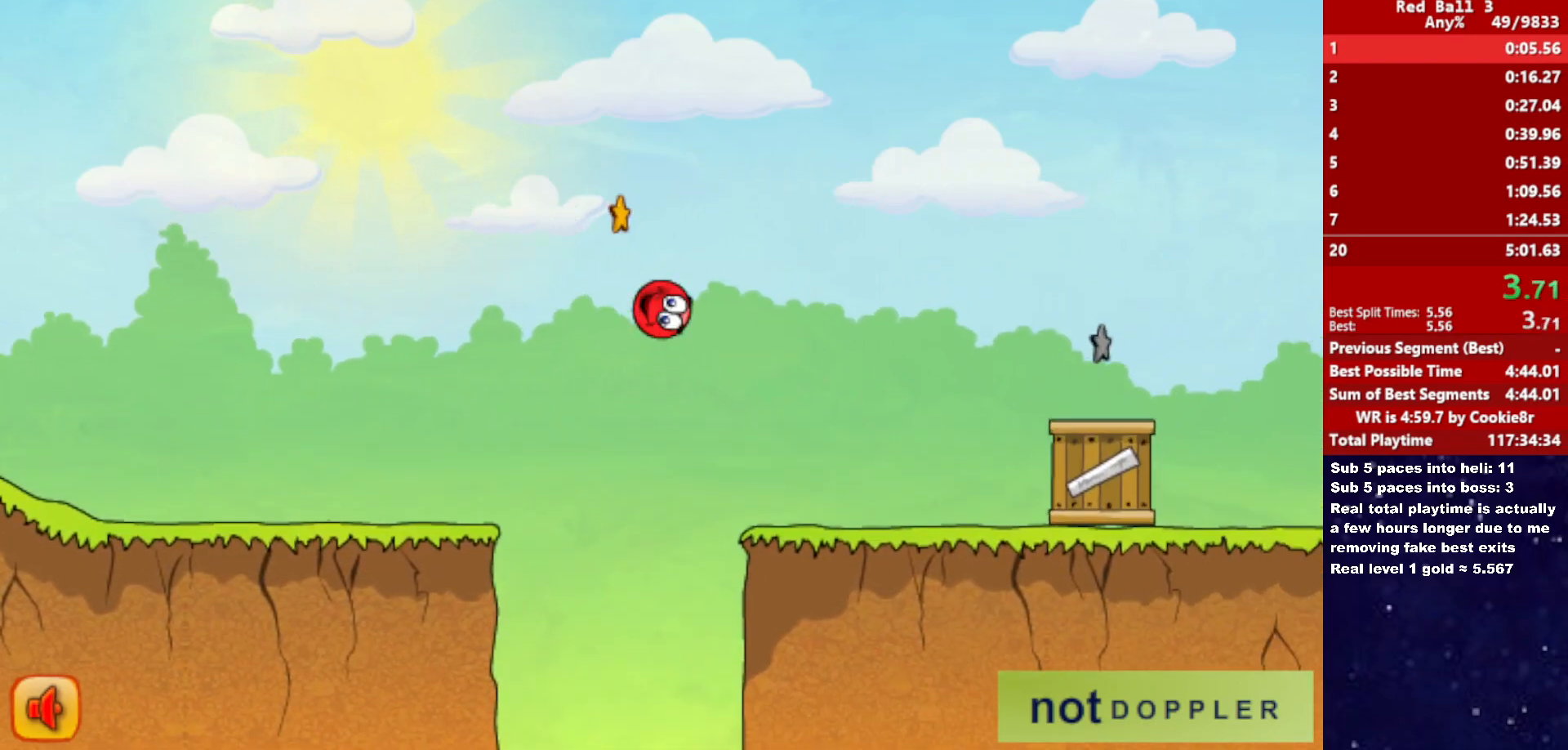
{"keys": ["right", "up"], "events": [[217, "up", "up"], [433, "up", "down"]]}
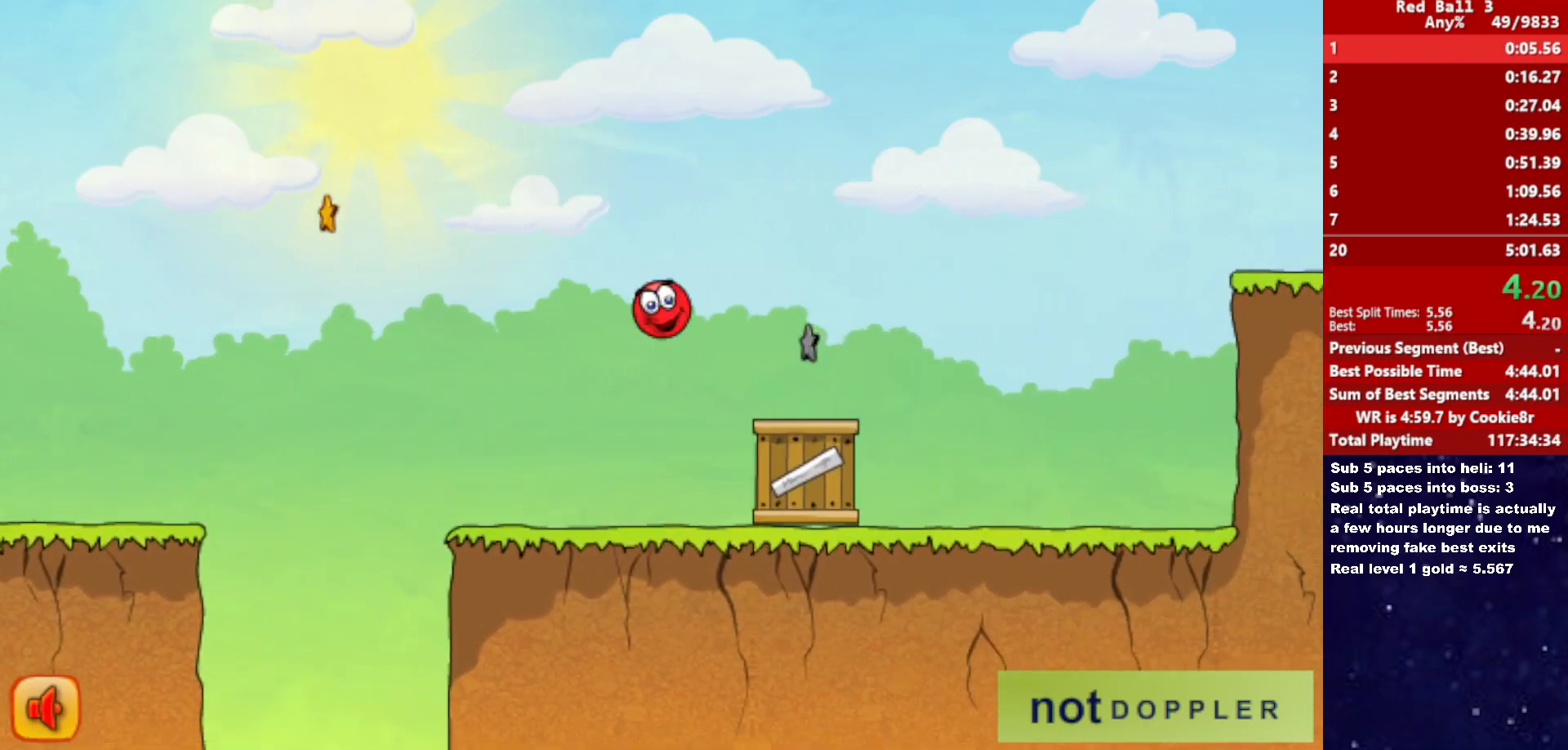
{"keys": ["right", "up"], "events": []}
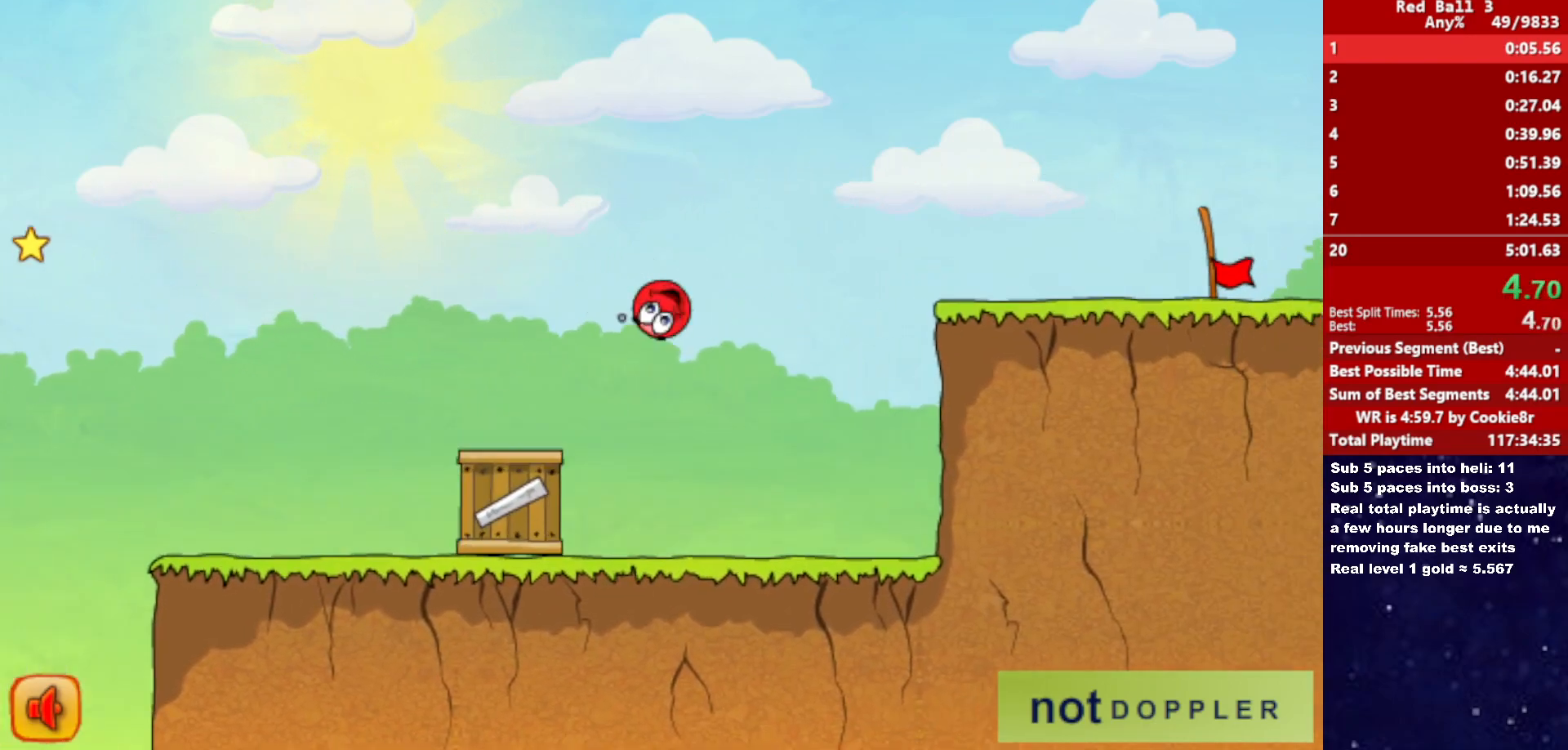
{"keys": ["right"], "events": [[67, "up", "up"]]}
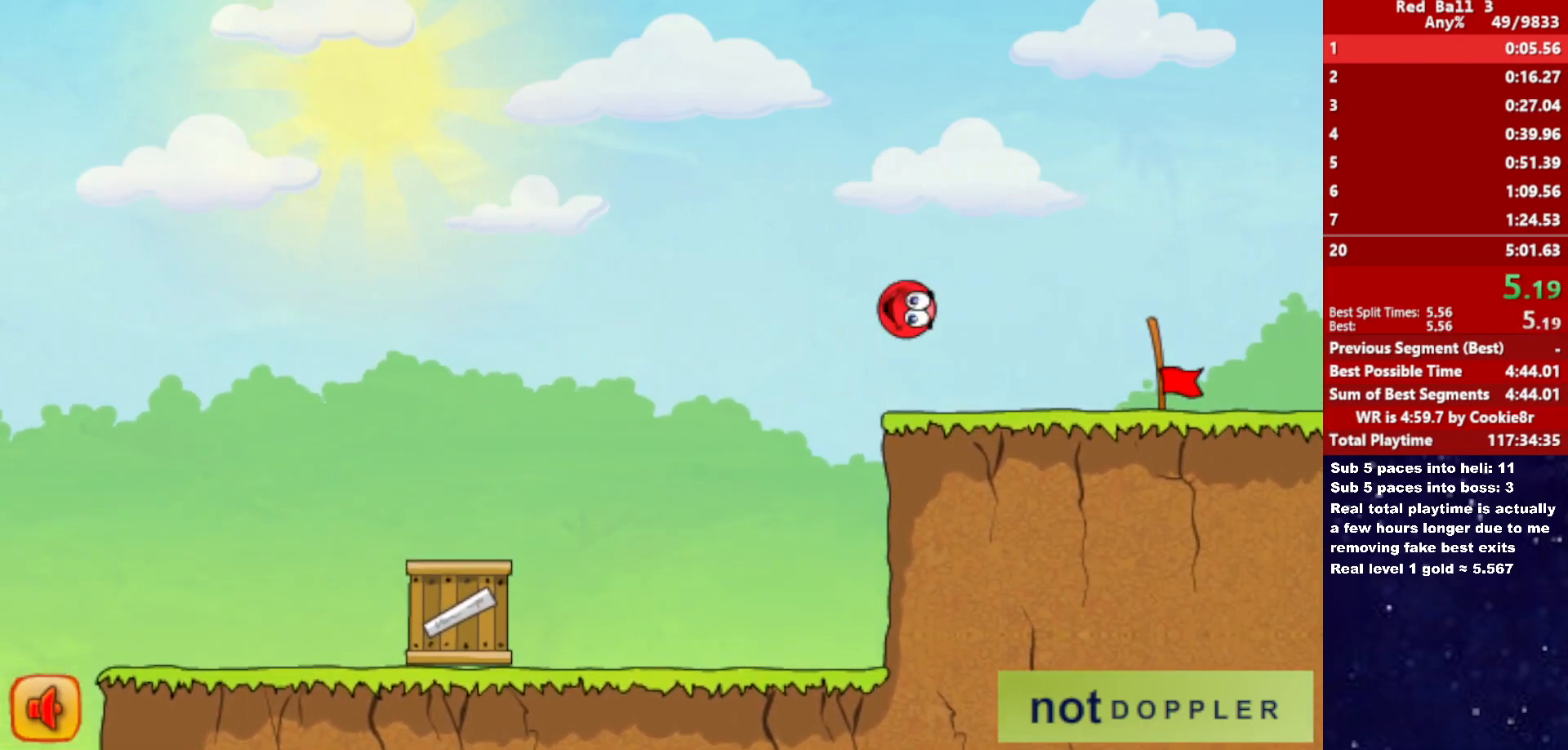
{"keys": ["right"], "events": []}
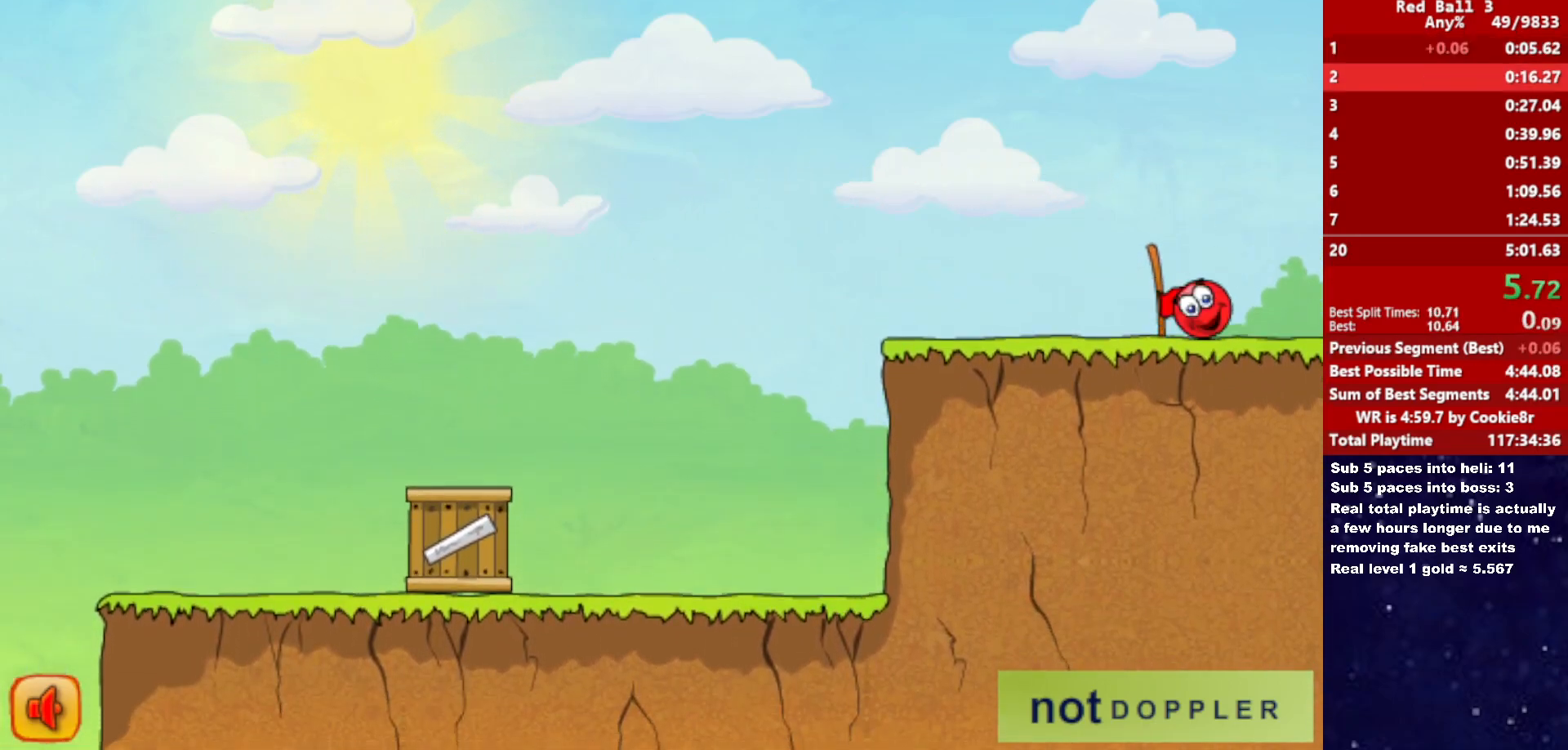
{"keys": ["right"], "events": [[267, "right", "up"], [367, "right", "down"]]}
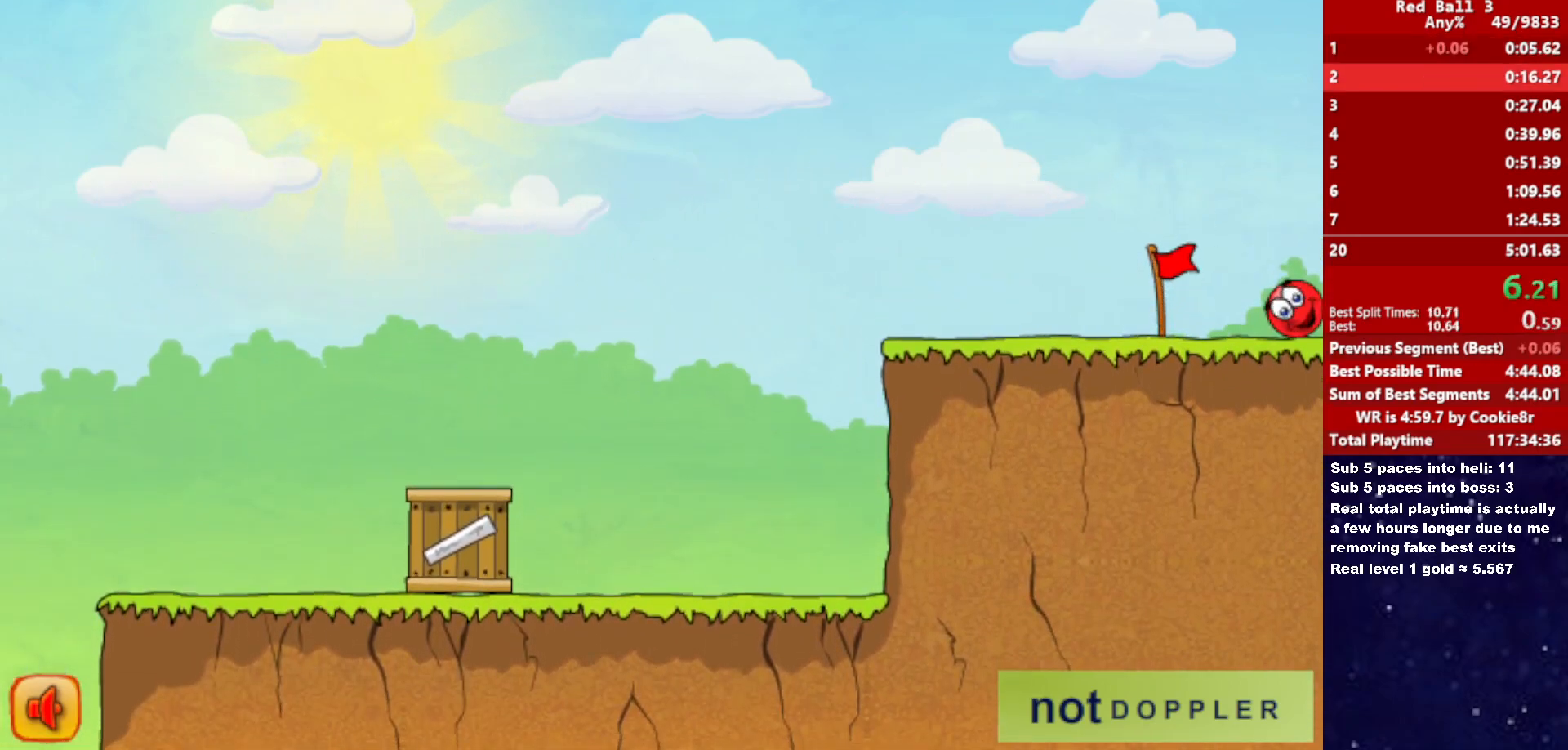
{"keys": ["right"], "events": []}
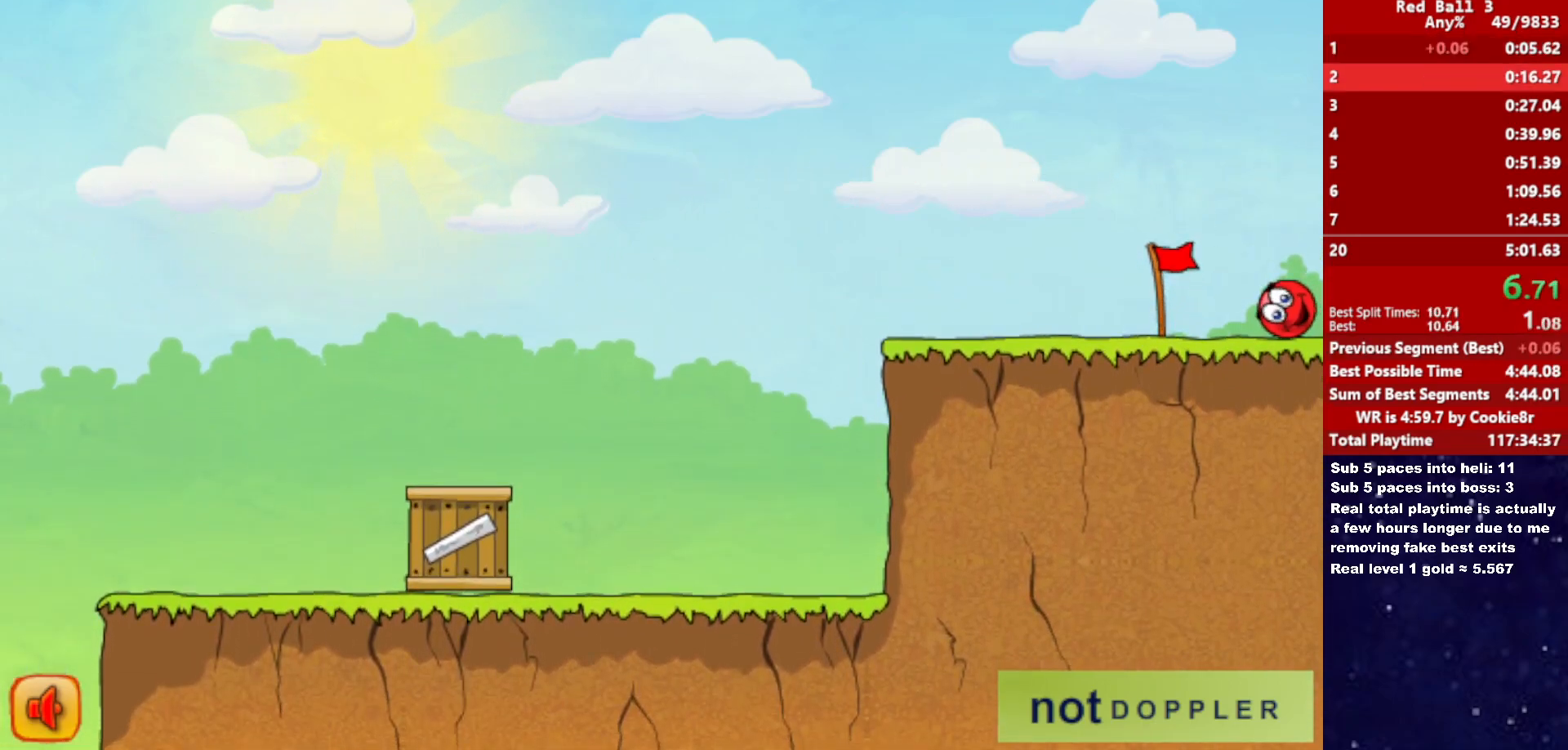
{"keys": ["right"], "events": []}
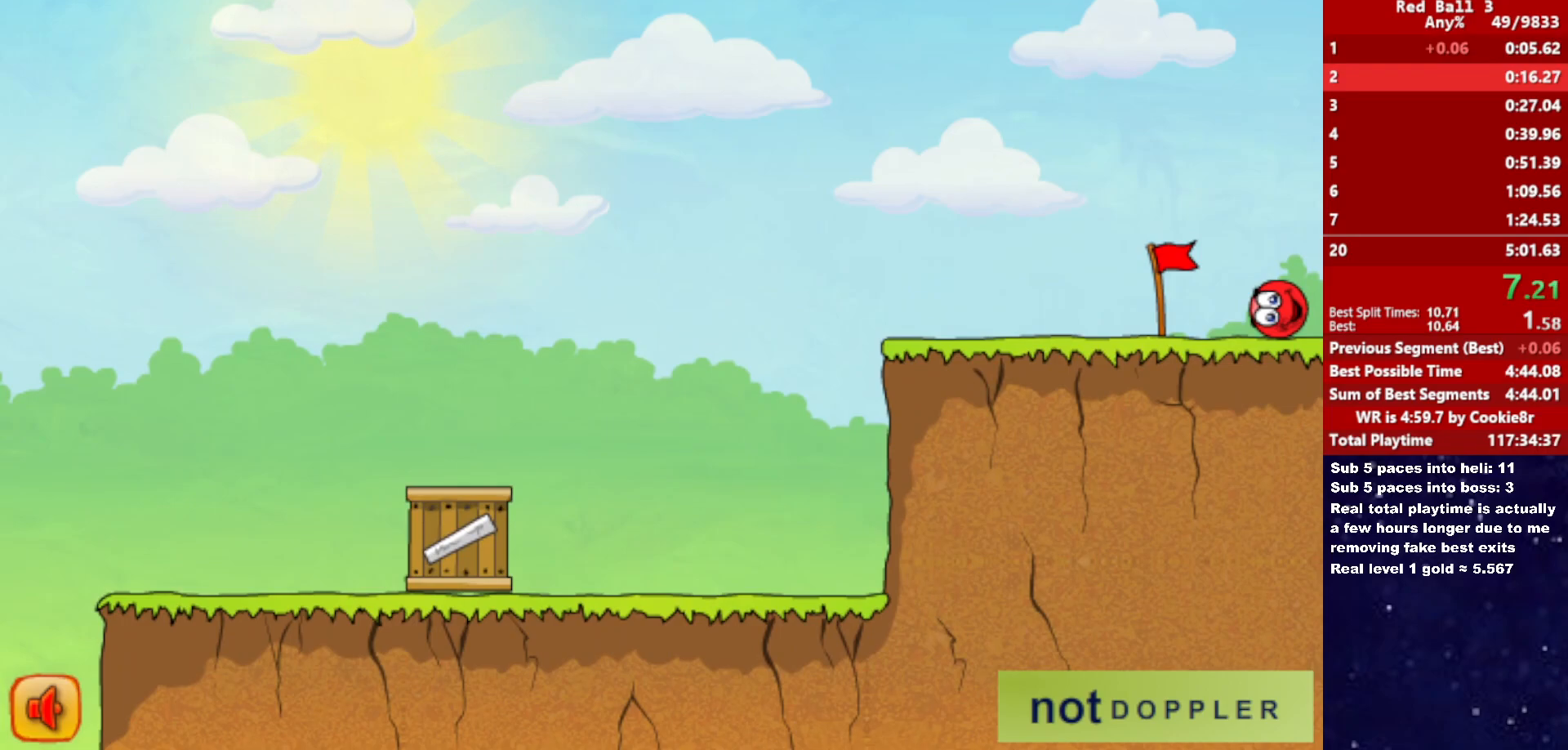
{"keys": ["right"], "events": []}